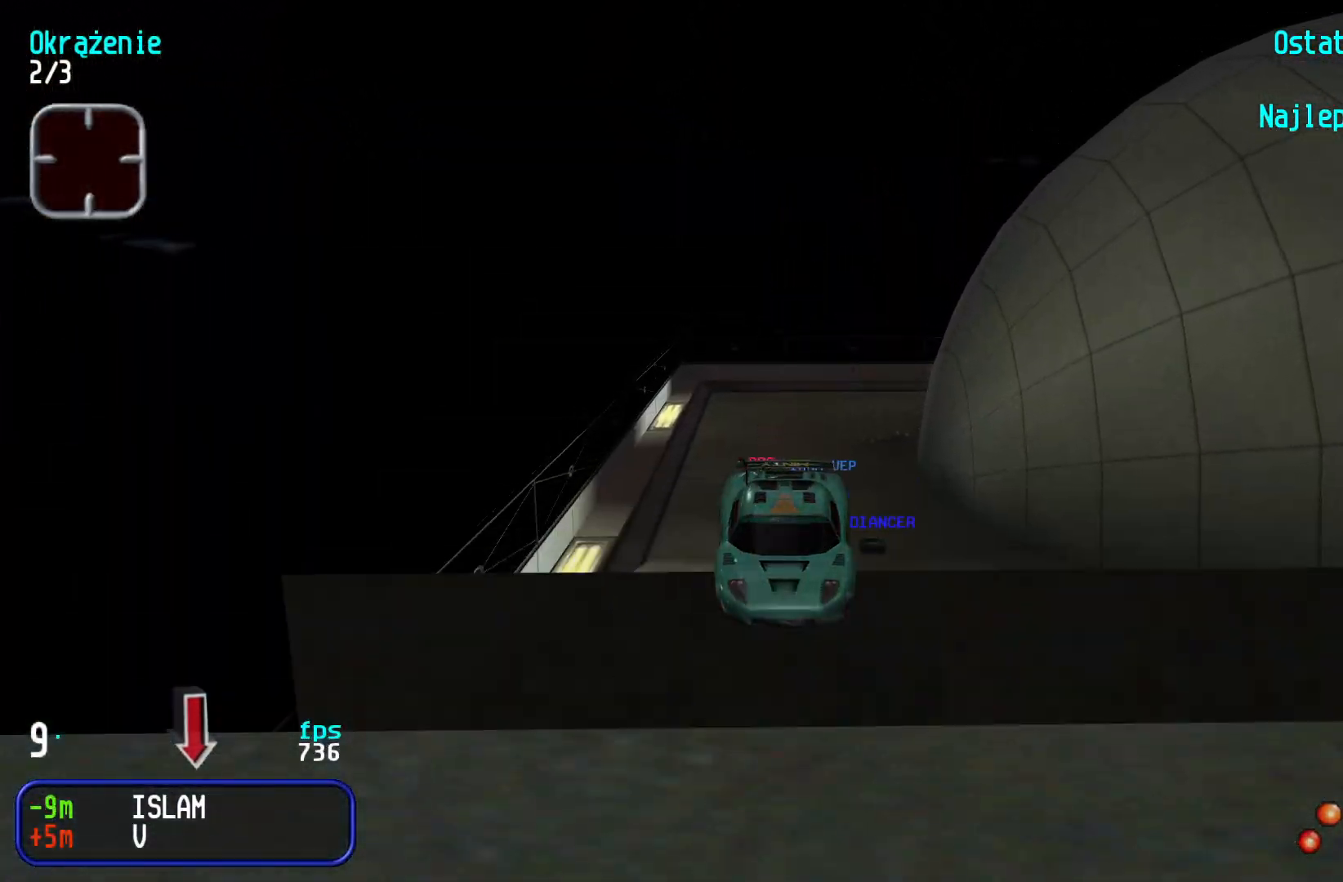
Gameplay with keyboard; each line is a JSON object with the keys held at the frame after it. "events" lists presses ("down") and releases ("up") of "down", "left", "right" and "up" between this image and that frame as [ms after this image, input, new state], when the widget could be followed in between. No other keys are recorded. Mouse input is not recorded.
{"keys": ["down"], "events": [[17, "down", "up"], [500, "down", "down"]]}
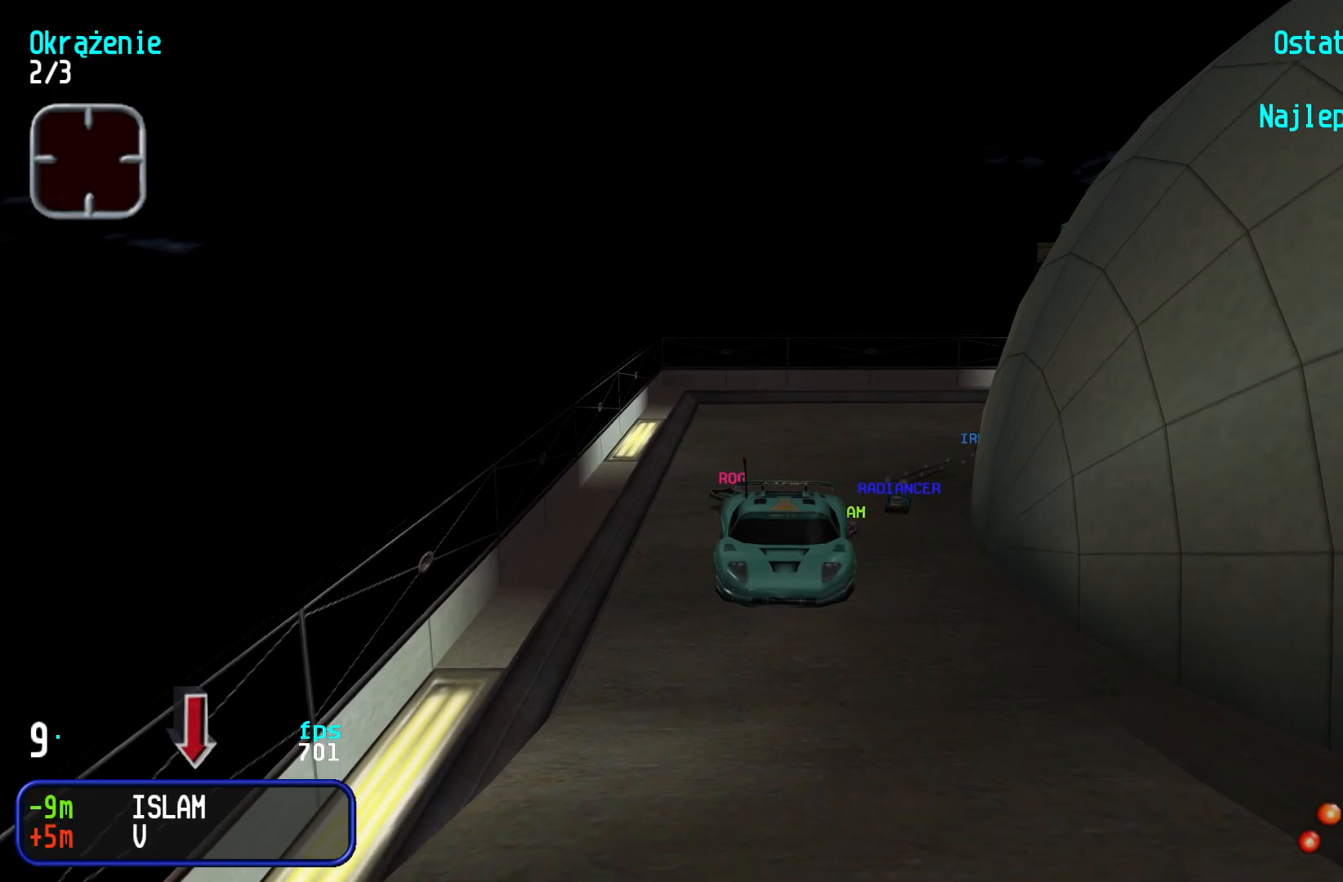
{"keys": ["down", "left"], "events": [[417, "left", "down"]]}
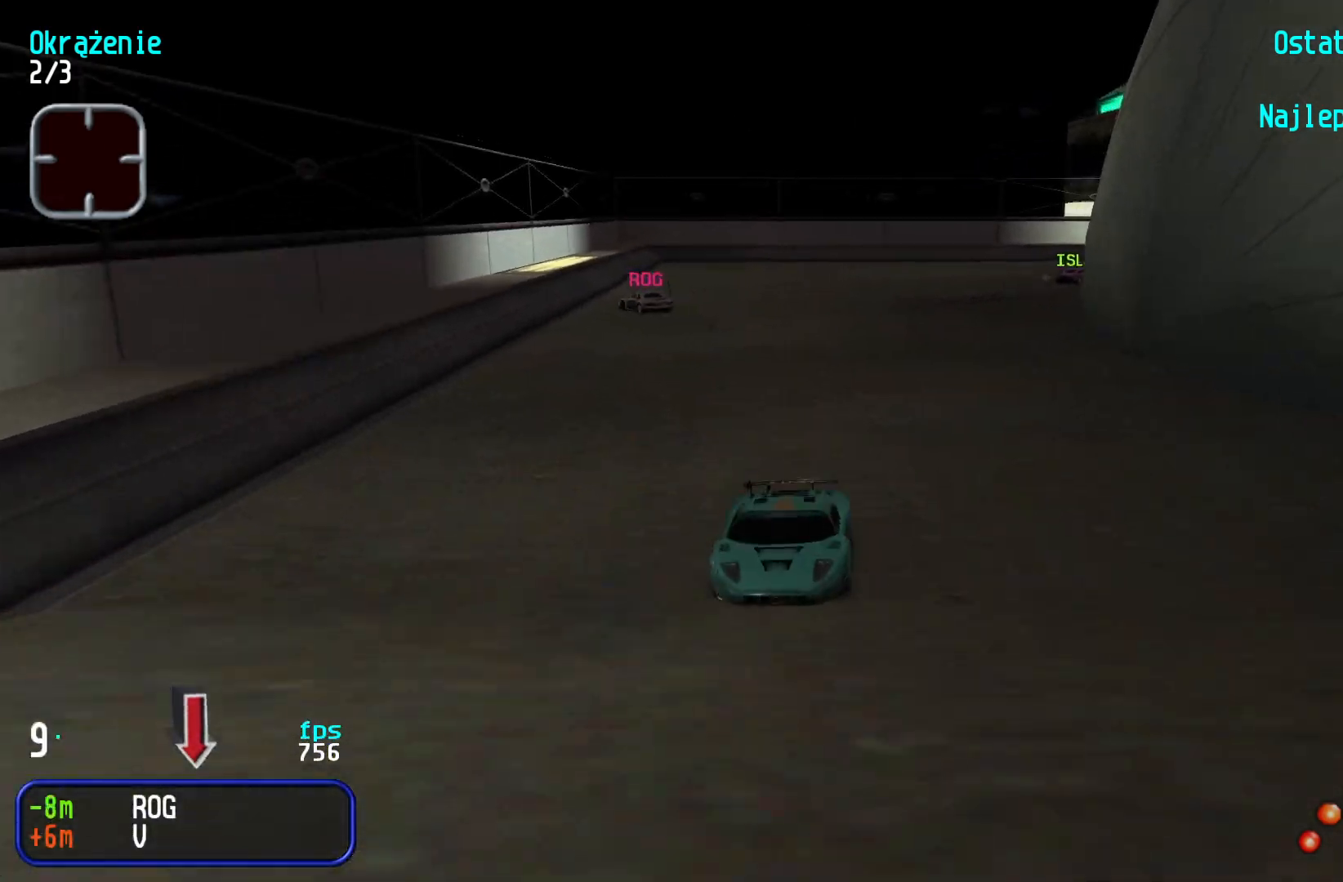
{"keys": ["down", "left"], "events": [[117, "left", "up"], [167, "left", "down"], [417, "left", "up"], [467, "left", "down"]]}
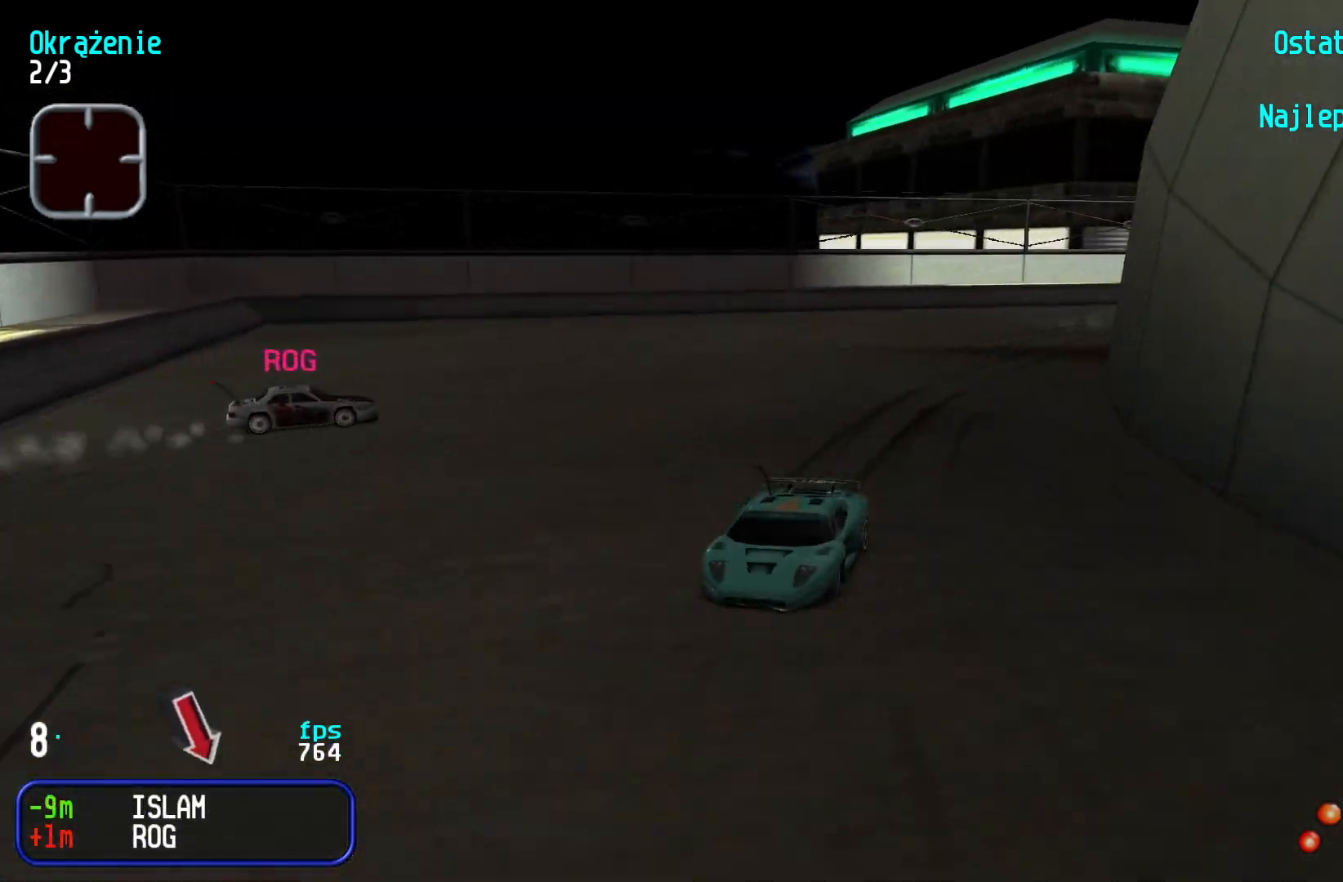
{"keys": ["down"], "events": [[233, "left", "up"], [300, "left", "down"], [500, "left", "up"]]}
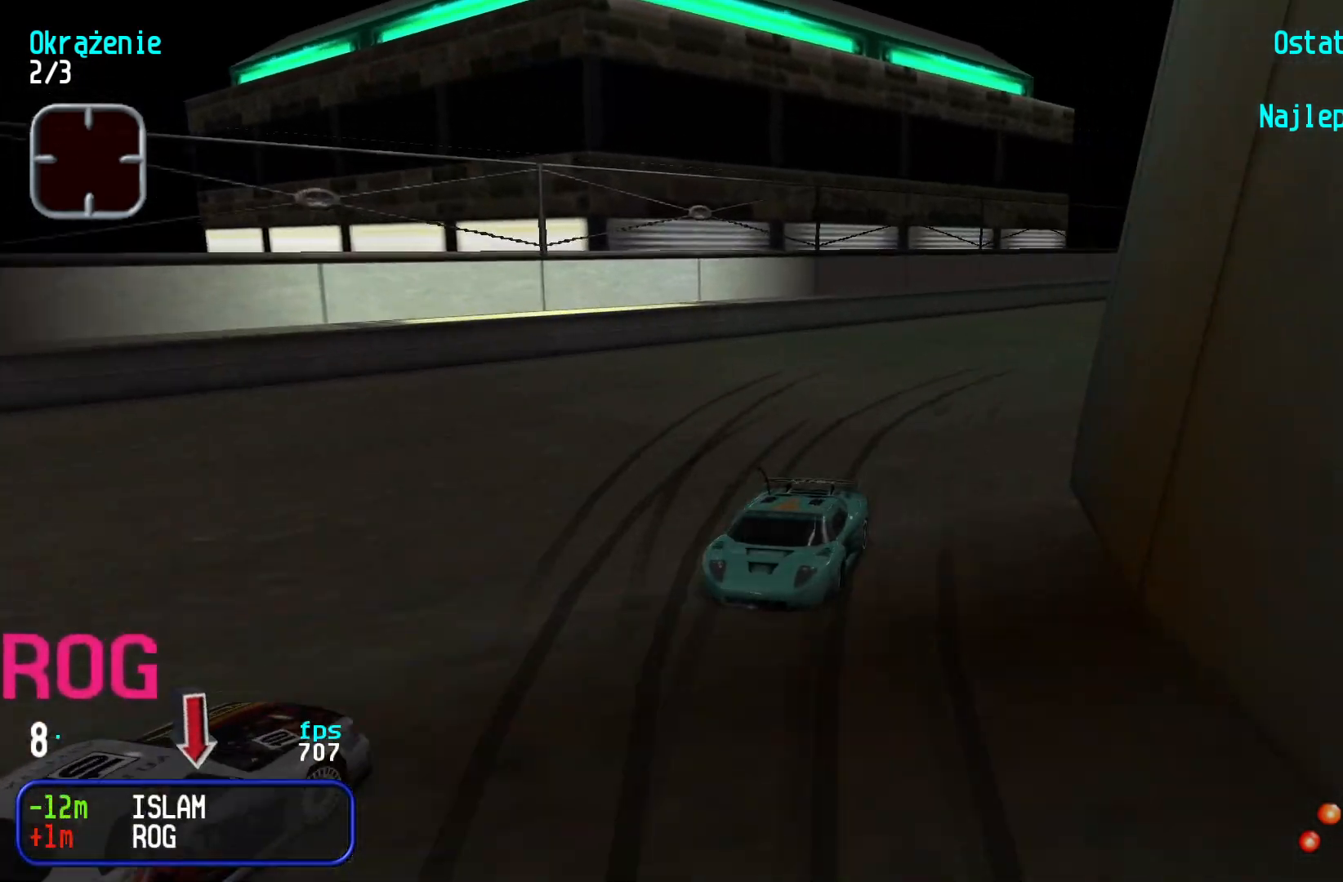
{"keys": ["down", "left"], "events": [[67, "left", "down"], [183, "left", "up"], [233, "left", "down"], [367, "left", "up"], [433, "left", "down"]]}
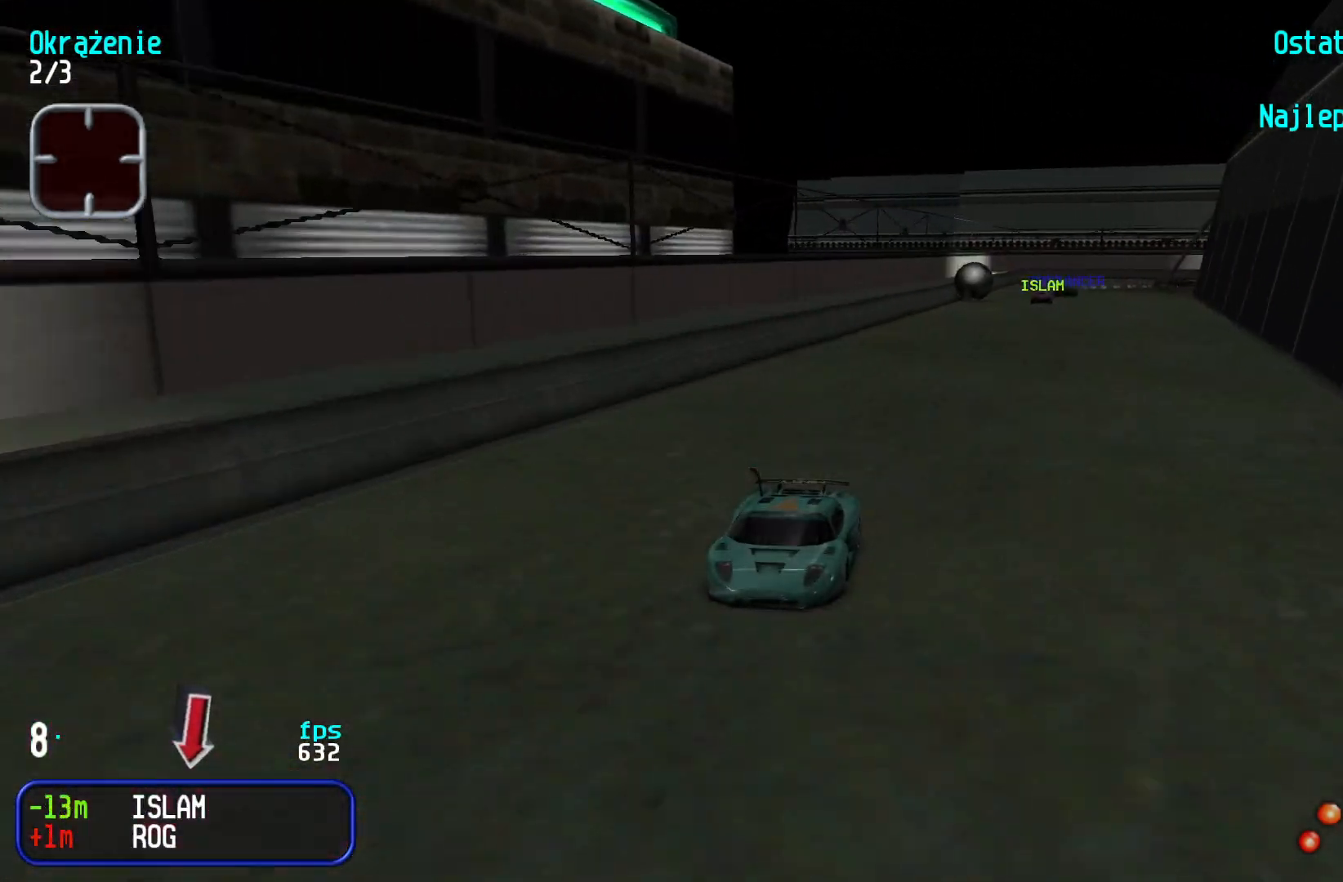
{"keys": ["down"], "events": [[50, "left", "up"], [117, "left", "down"], [217, "left", "up"], [300, "left", "down"], [350, "left", "up"]]}
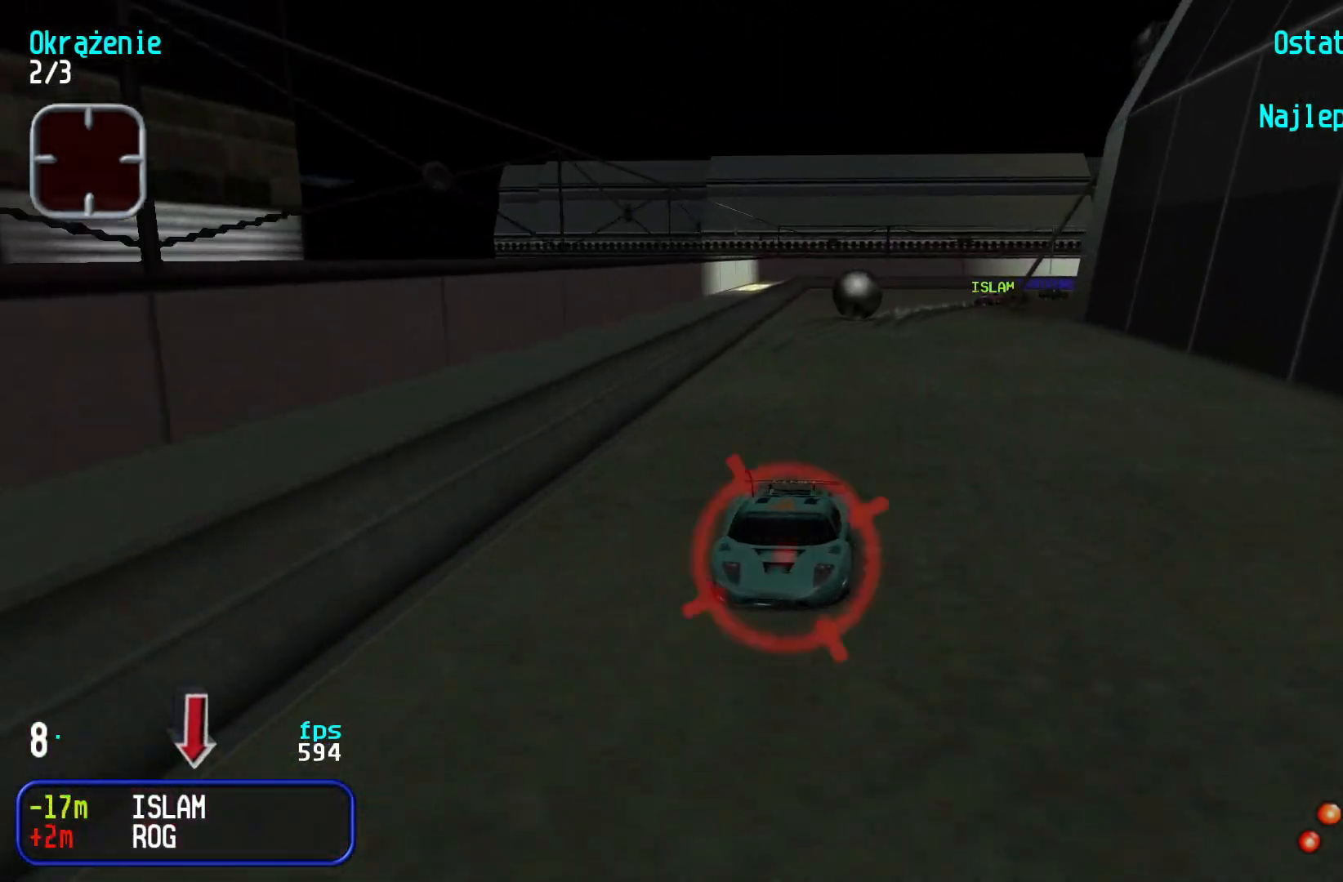
{"keys": ["down", "left"], "events": [[133, "left", "down"], [283, "down", "up"], [433, "down", "down"]]}
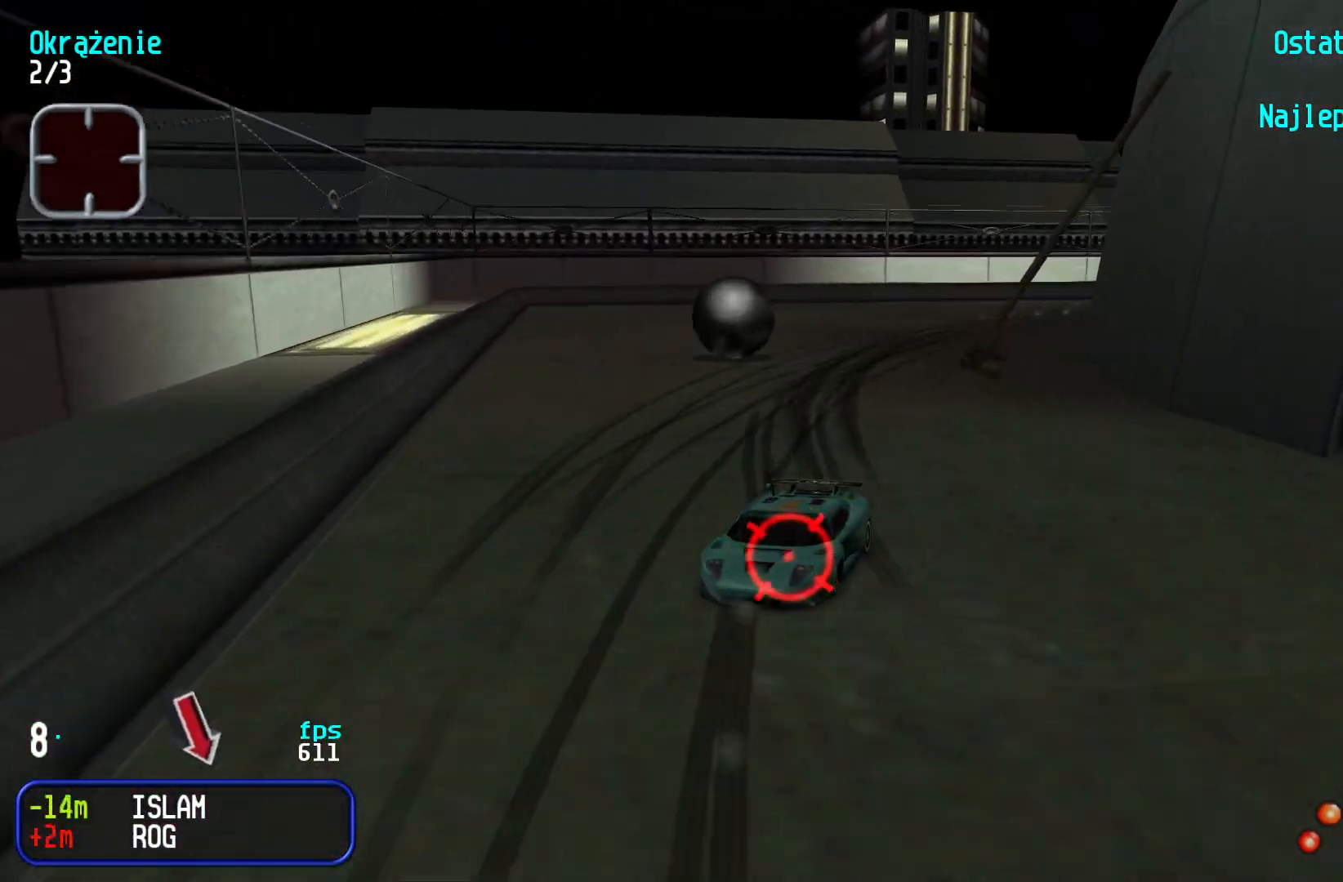
{"keys": ["left"], "events": [[100, "down", "up"], [250, "down", "down"], [500, "down", "up"]]}
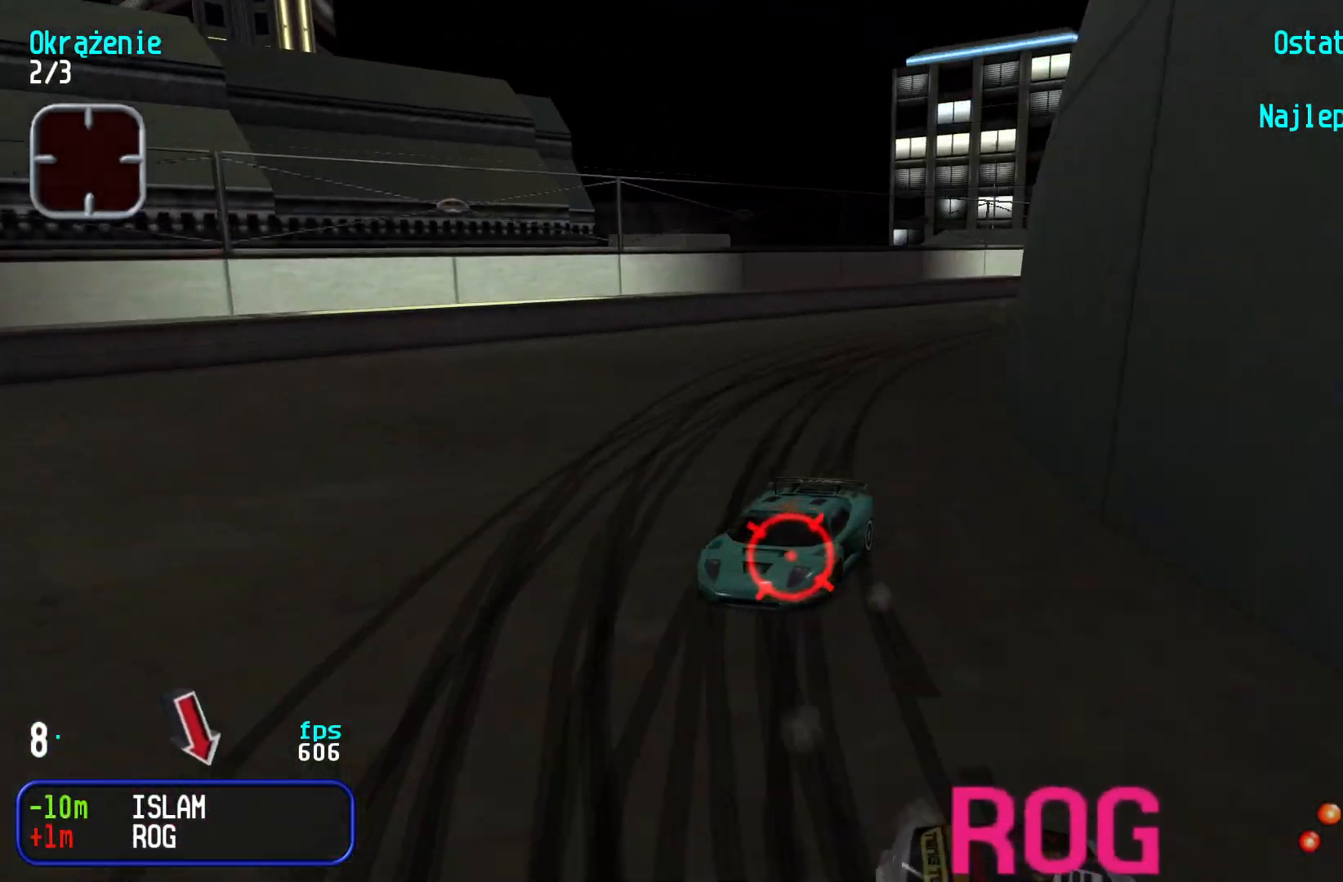
{"keys": ["down", "left"], "events": [[83, "down", "down"], [133, "left", "up"], [200, "left", "down"], [400, "left", "up"], [467, "left", "down"]]}
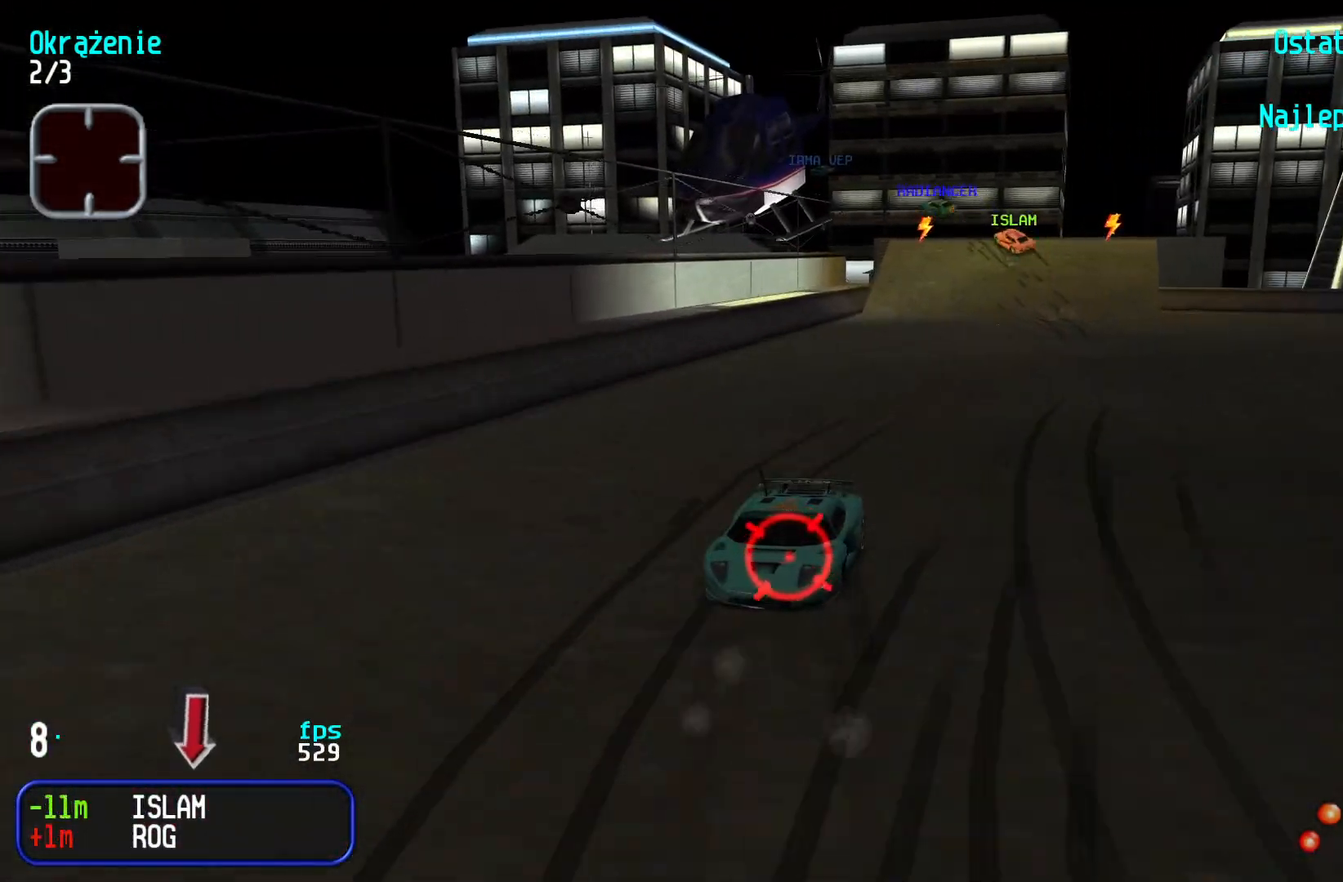
{"keys": ["right"], "events": [[67, "left", "up"], [350, "up", "down"], [400, "down", "up"], [450, "up", "up"], [467, "right", "down"]]}
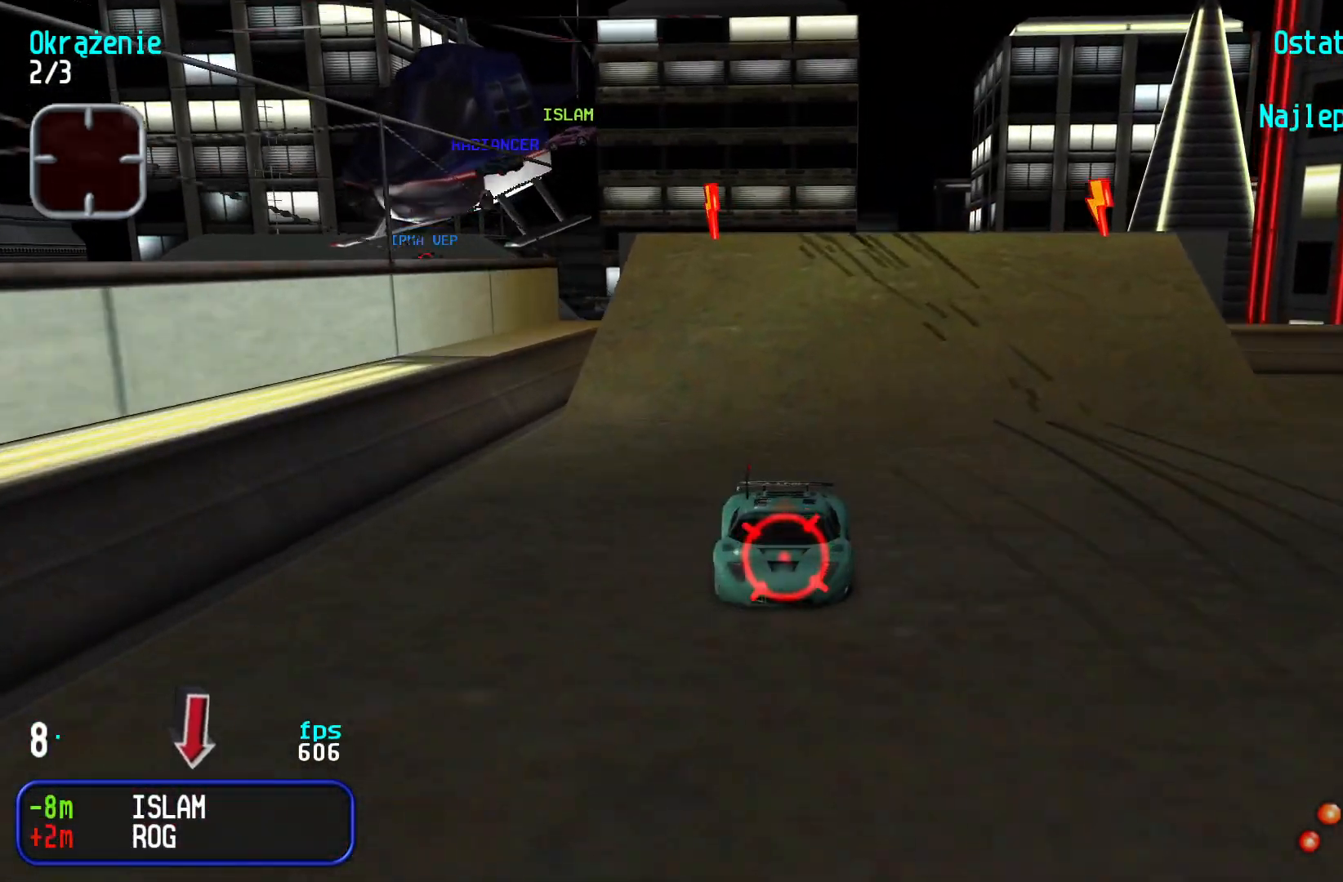
{"keys": ["down", "right"], "events": [[50, "down", "down"], [250, "right", "up"], [283, "right", "down"]]}
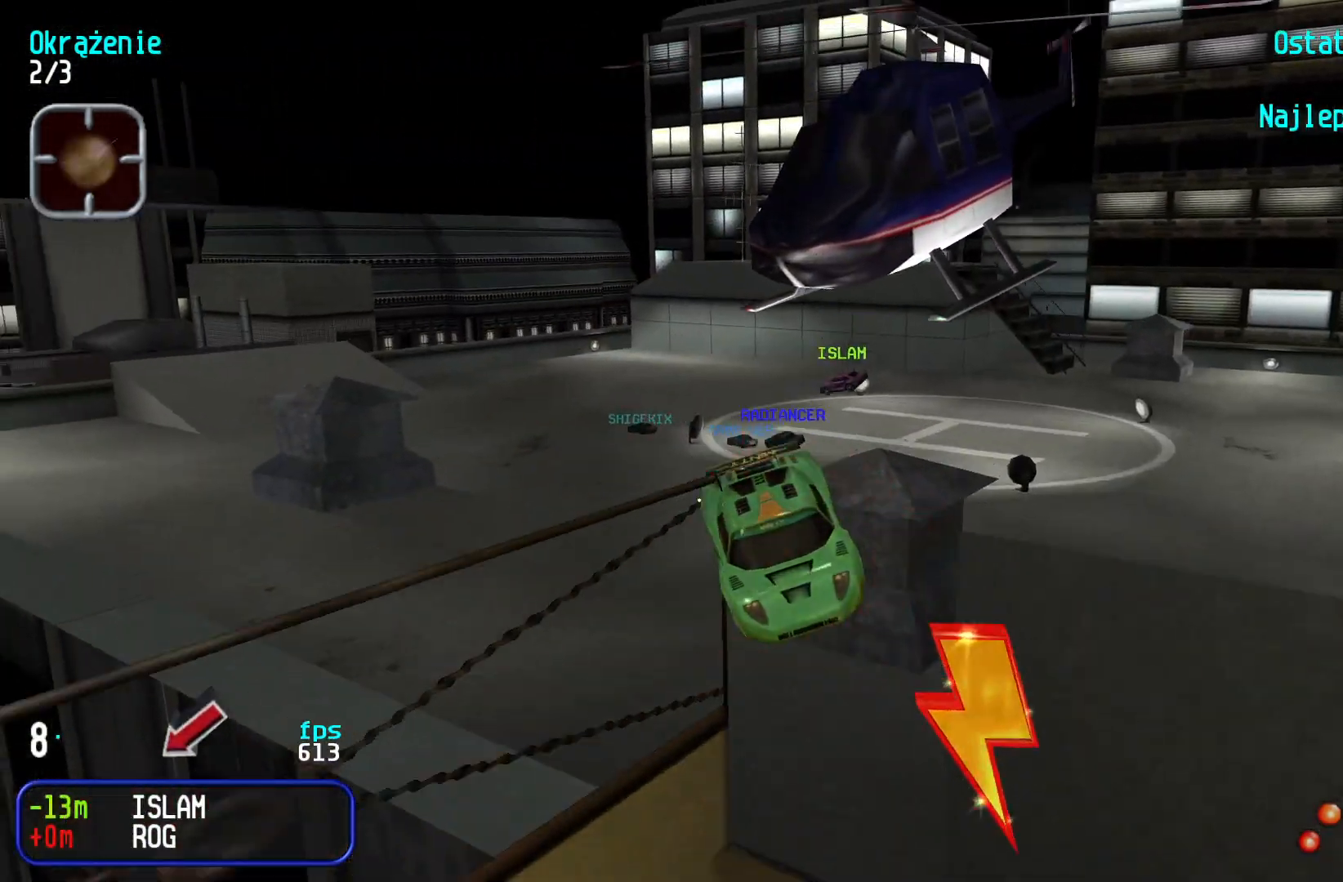
{"keys": ["left", "up"], "events": [[300, "right", "up"], [417, "down", "up"], [450, "left", "down"], [450, "up", "down"]]}
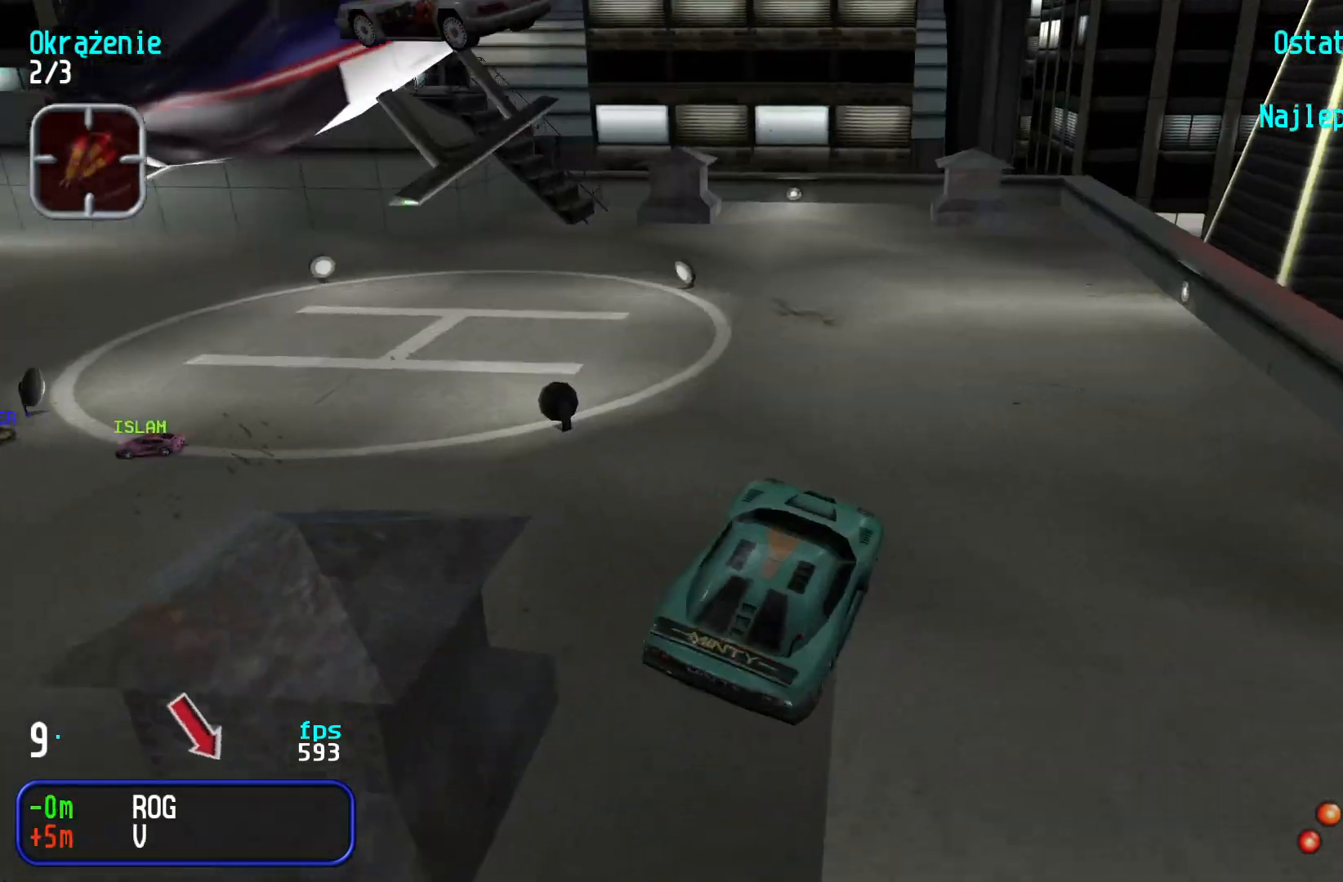
{"keys": ["left", "up"], "events": []}
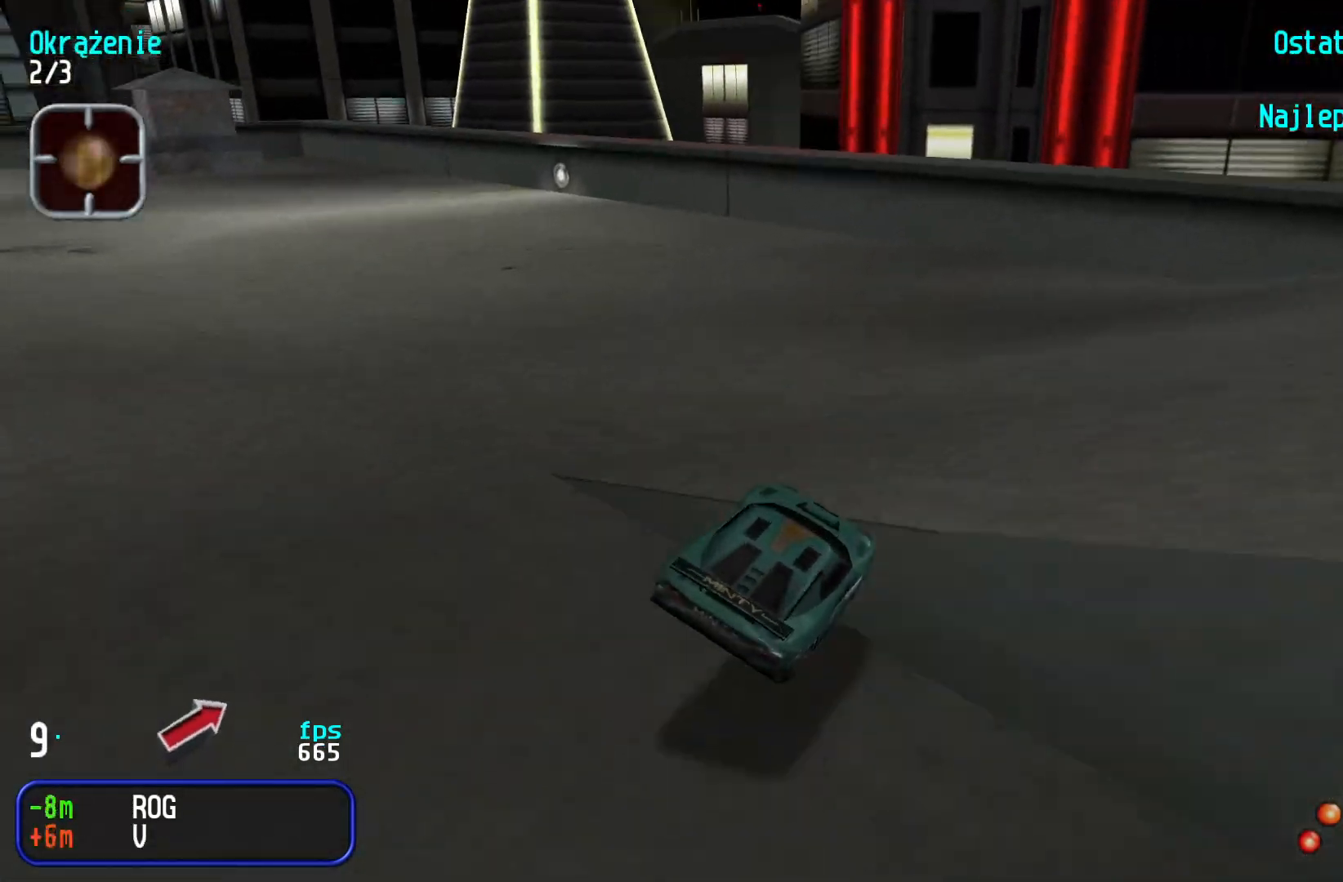
{"keys": ["left", "up"], "events": []}
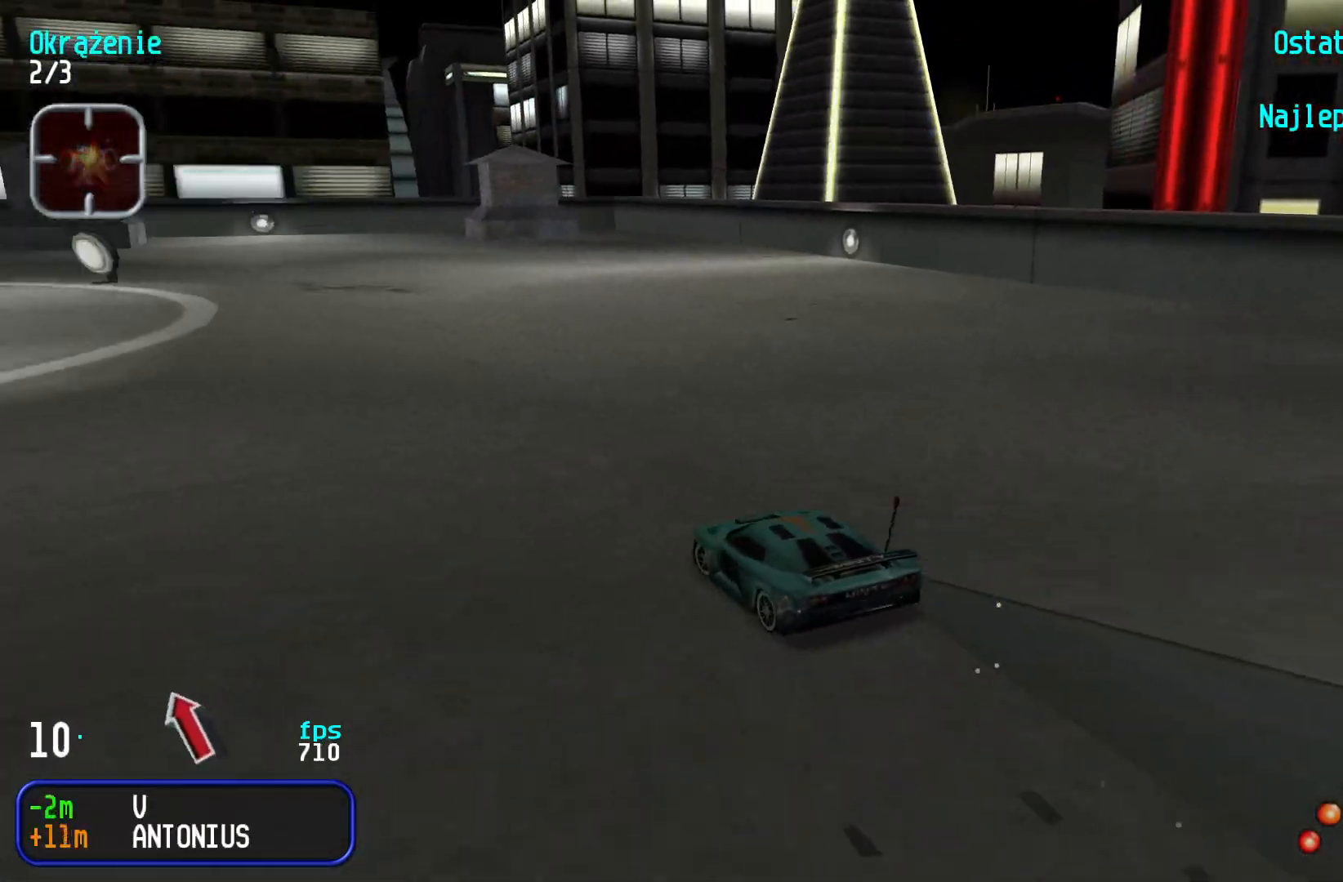
{"keys": ["left", "up"], "events": [[183, "left", "up"], [333, "left", "down"]]}
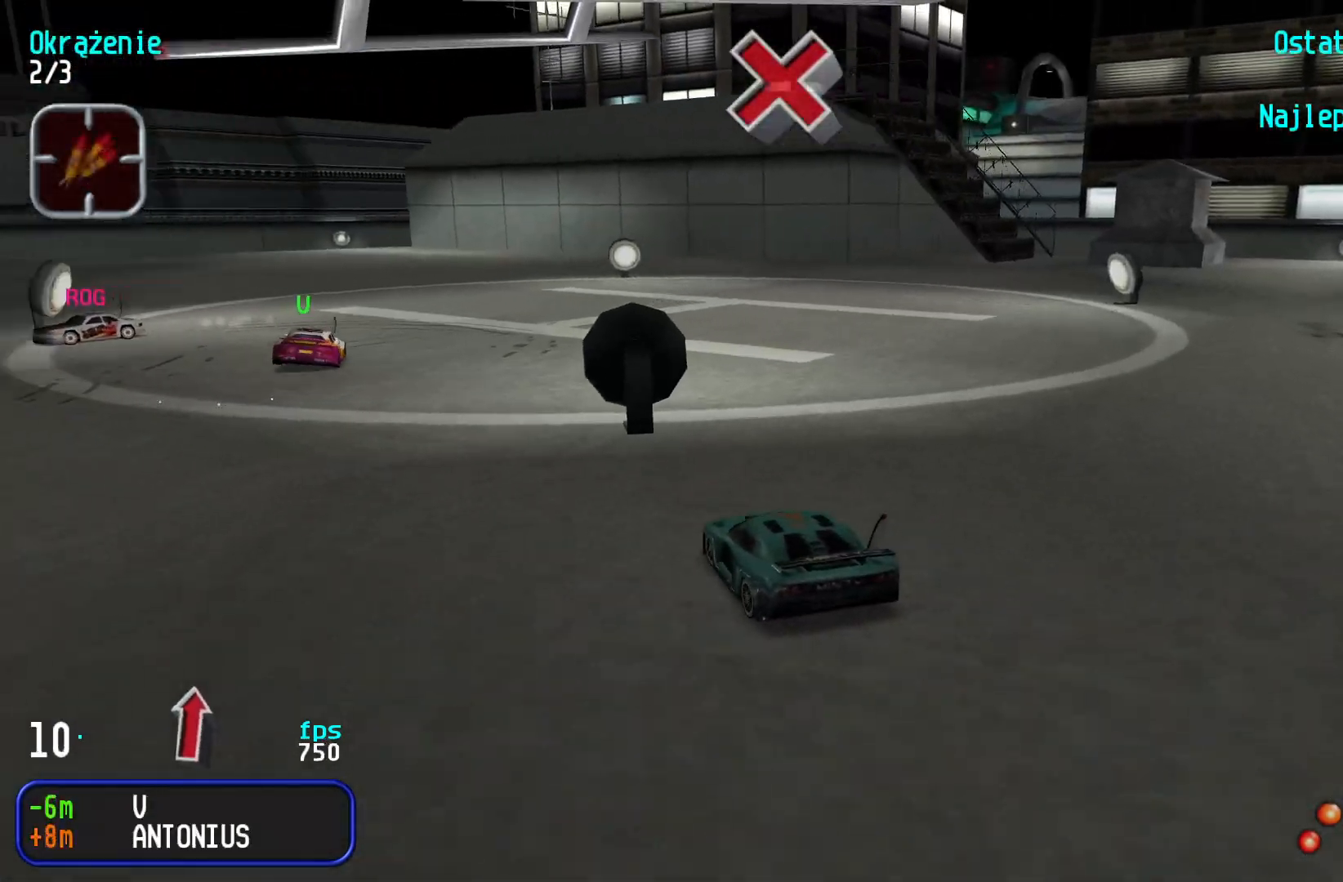
{"keys": ["right", "up"], "events": [[317, "left", "up"], [433, "right", "down"]]}
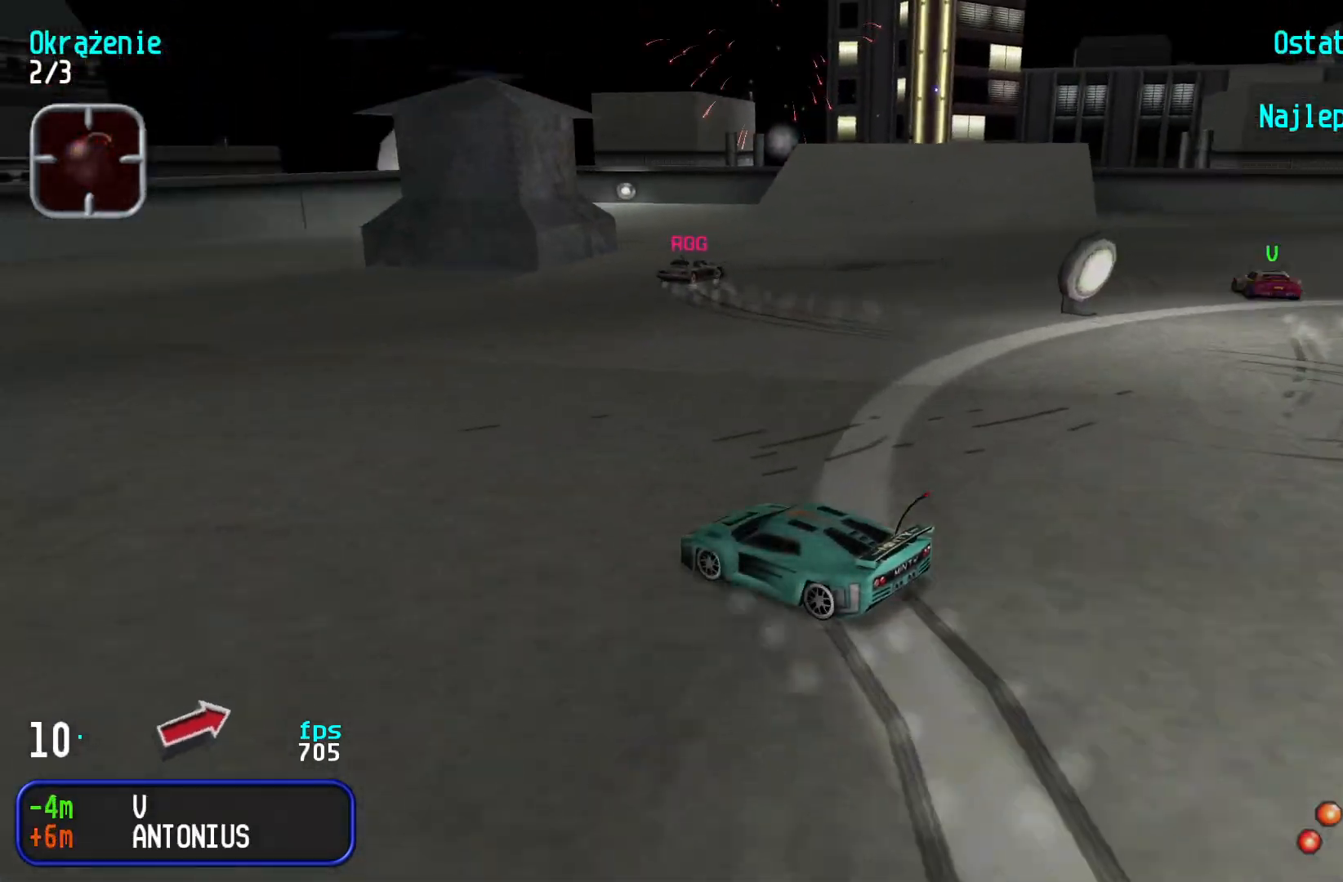
{"keys": ["right"], "events": [[283, "up", "up"]]}
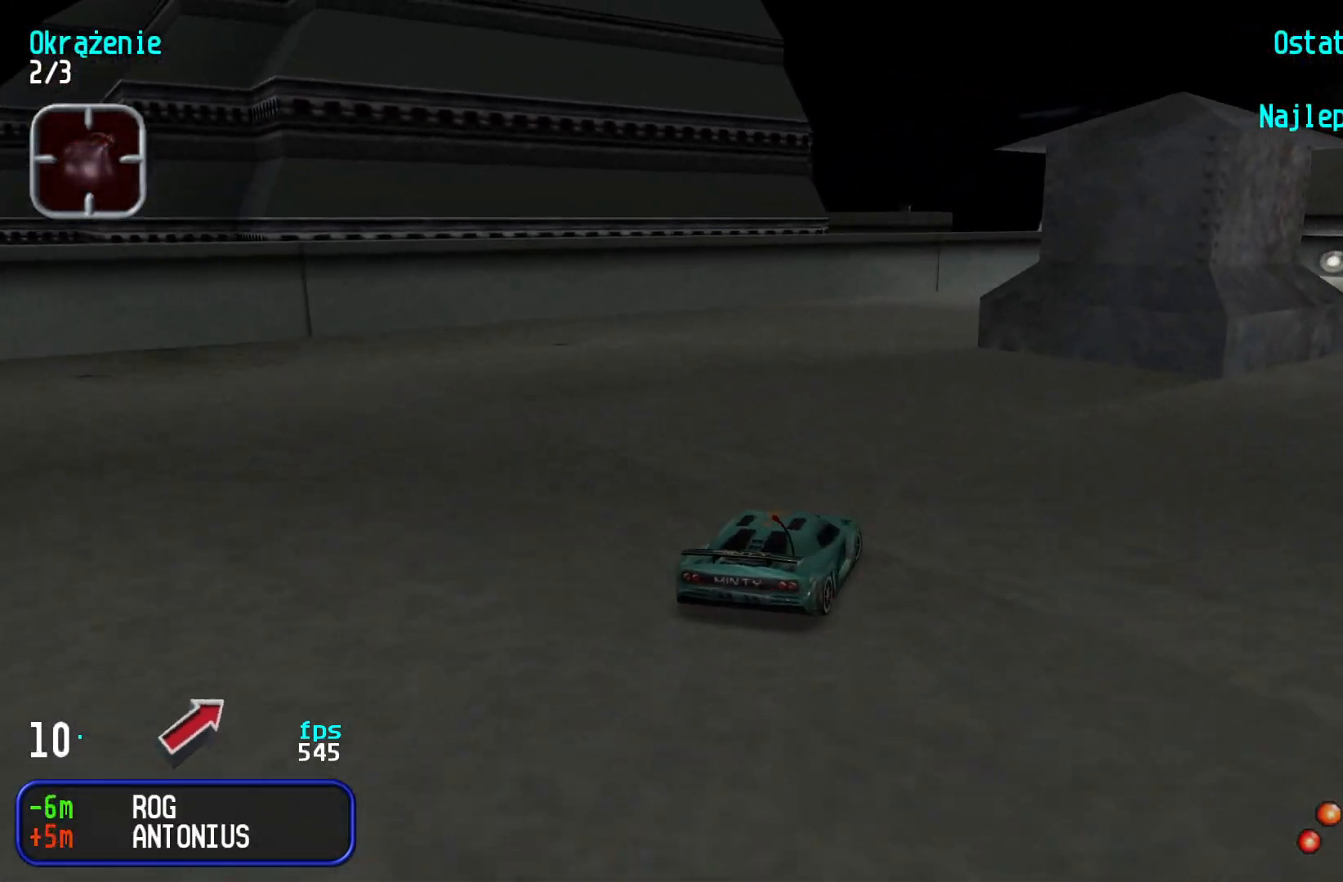
{"keys": ["up"], "events": [[133, "up", "down"], [233, "right", "up"], [333, "right", "down"], [450, "right", "up"]]}
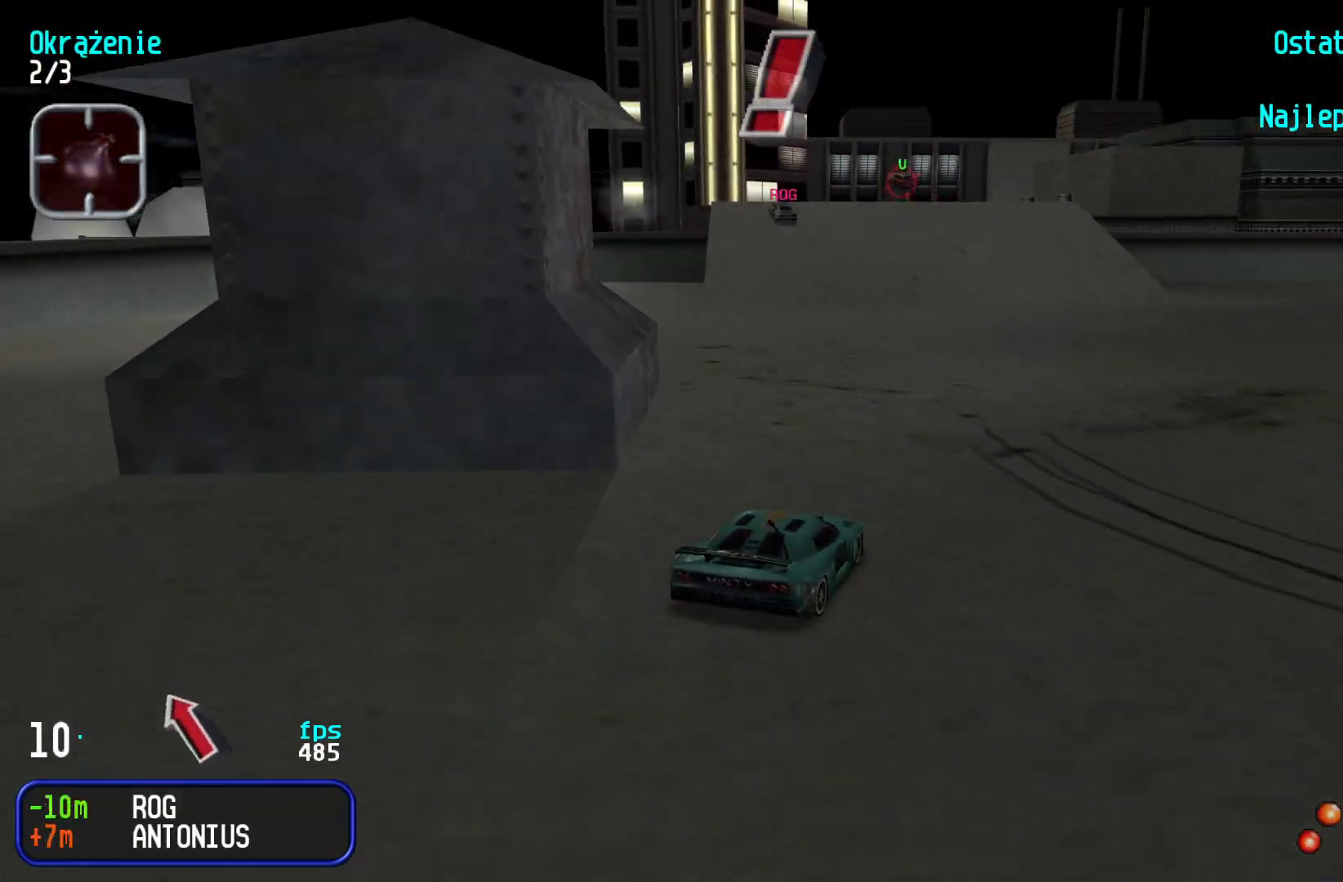
{"keys": ["up"], "events": [[50, "left", "down"], [267, "left", "up"], [333, "left", "down"], [483, "left", "up"]]}
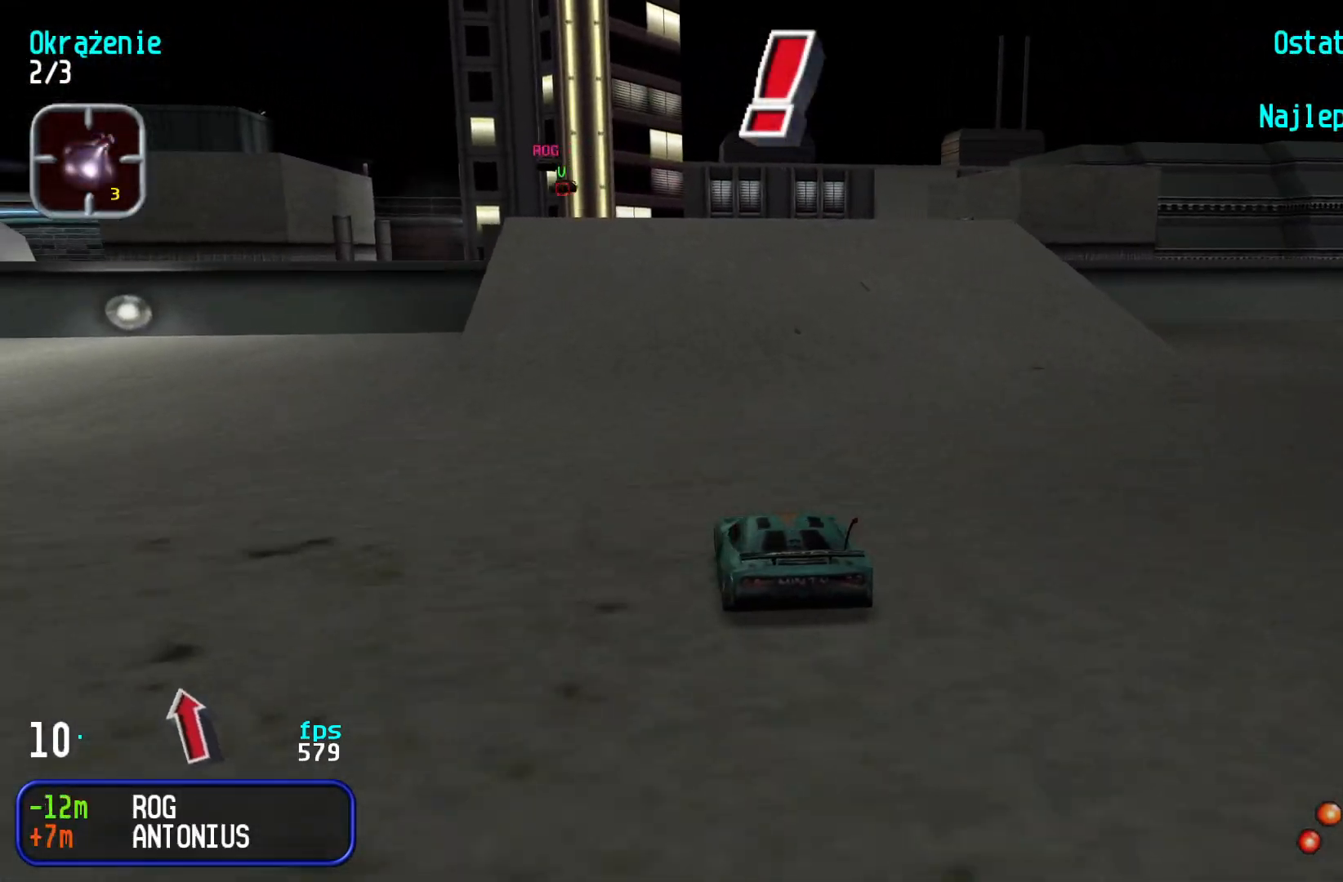
{"keys": ["up"], "events": [[17, "left", "down"], [133, "left", "up"], [183, "left", "down"], [250, "left", "up"]]}
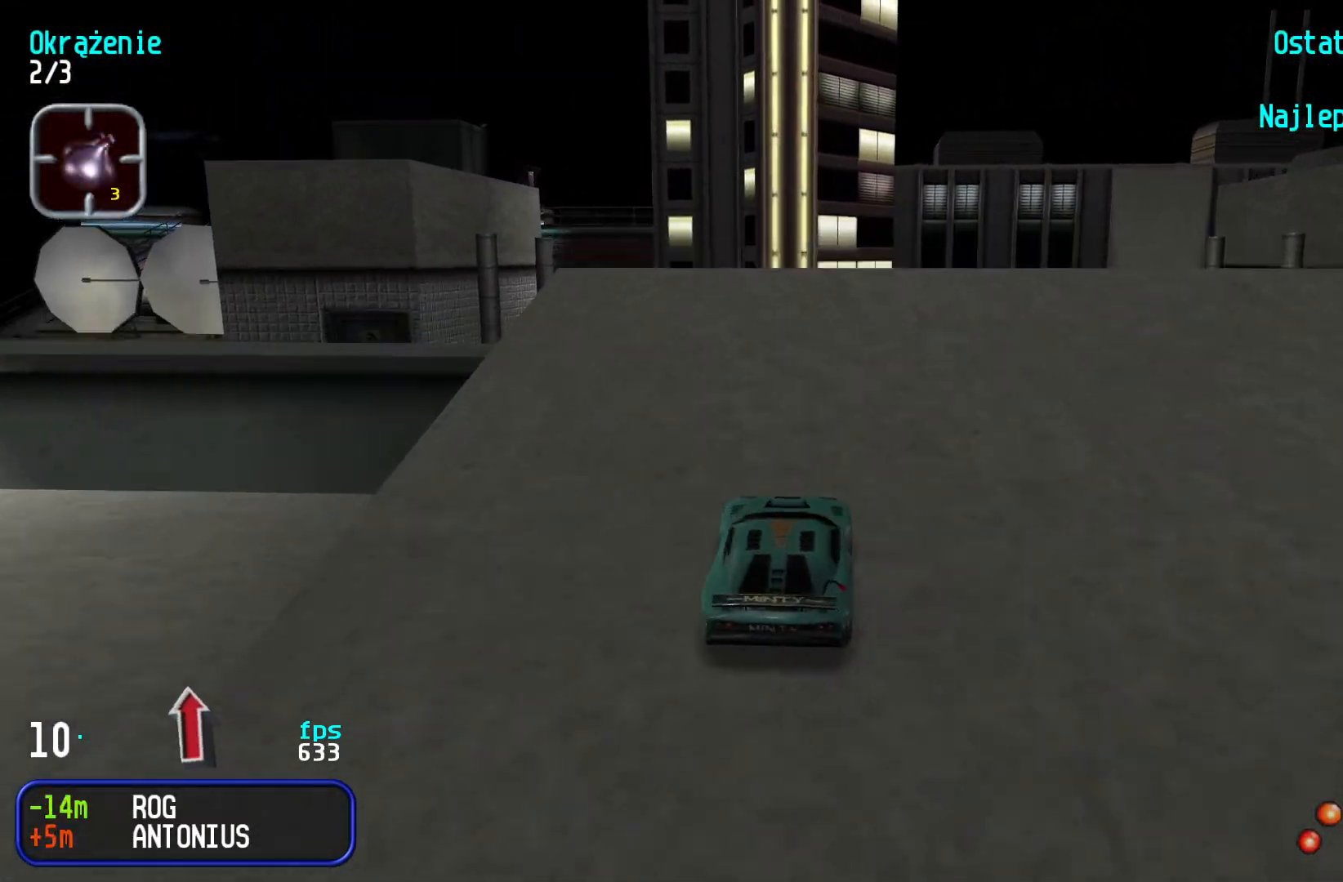
{"keys": ["left", "up"], "events": [[50, "left", "down"]]}
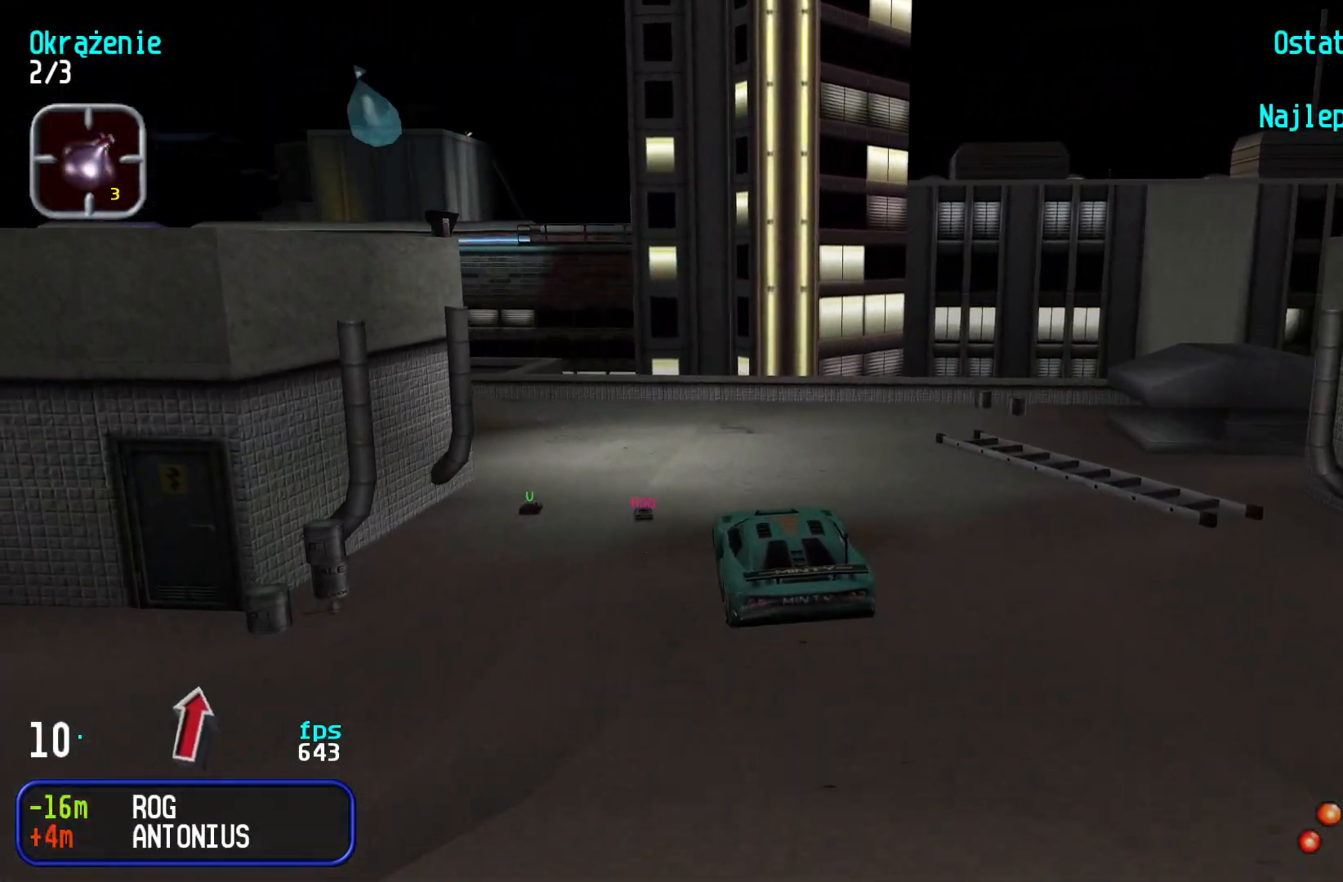
{"keys": ["up"], "events": [[350, "left", "up"]]}
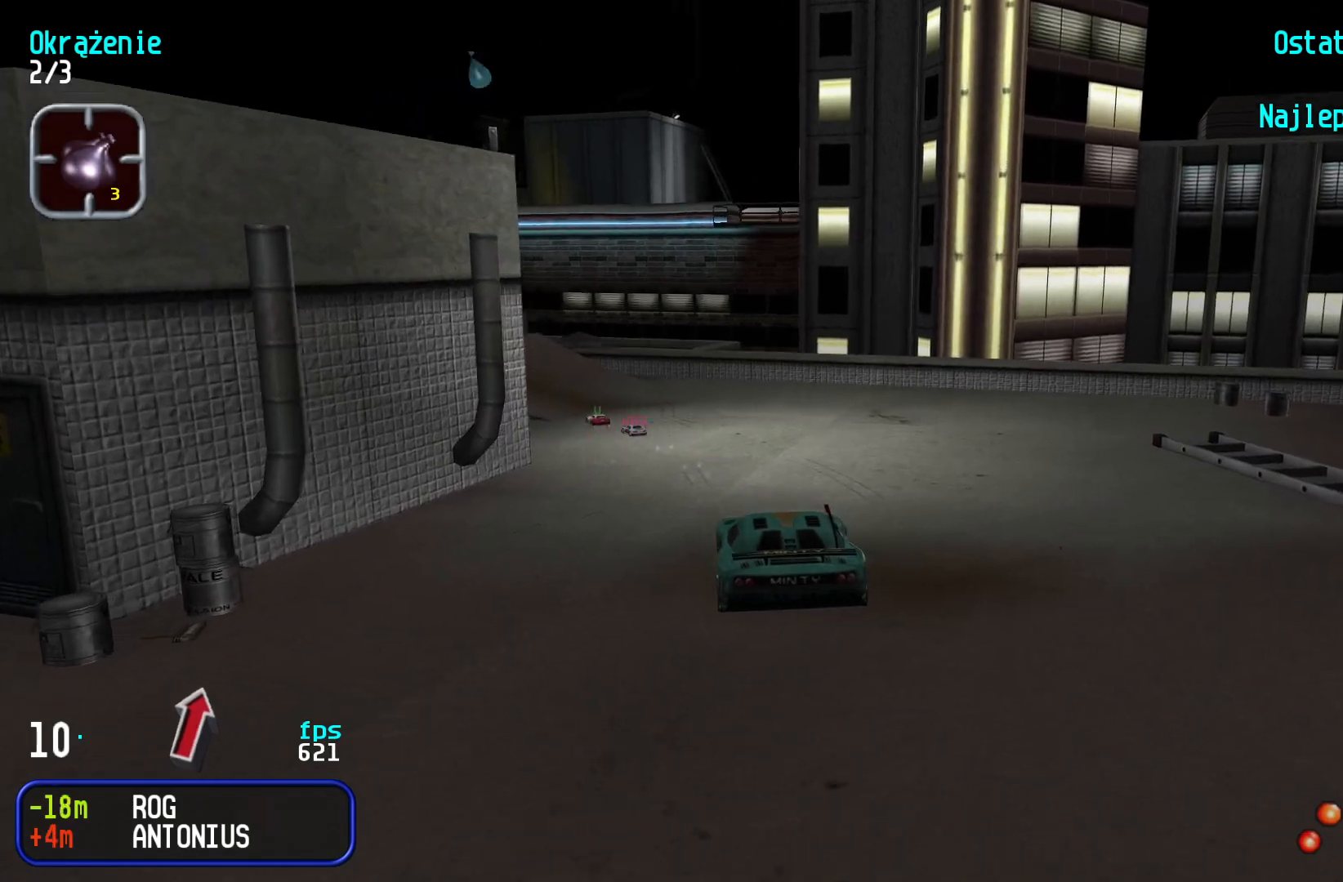
{"keys": ["up"], "events": []}
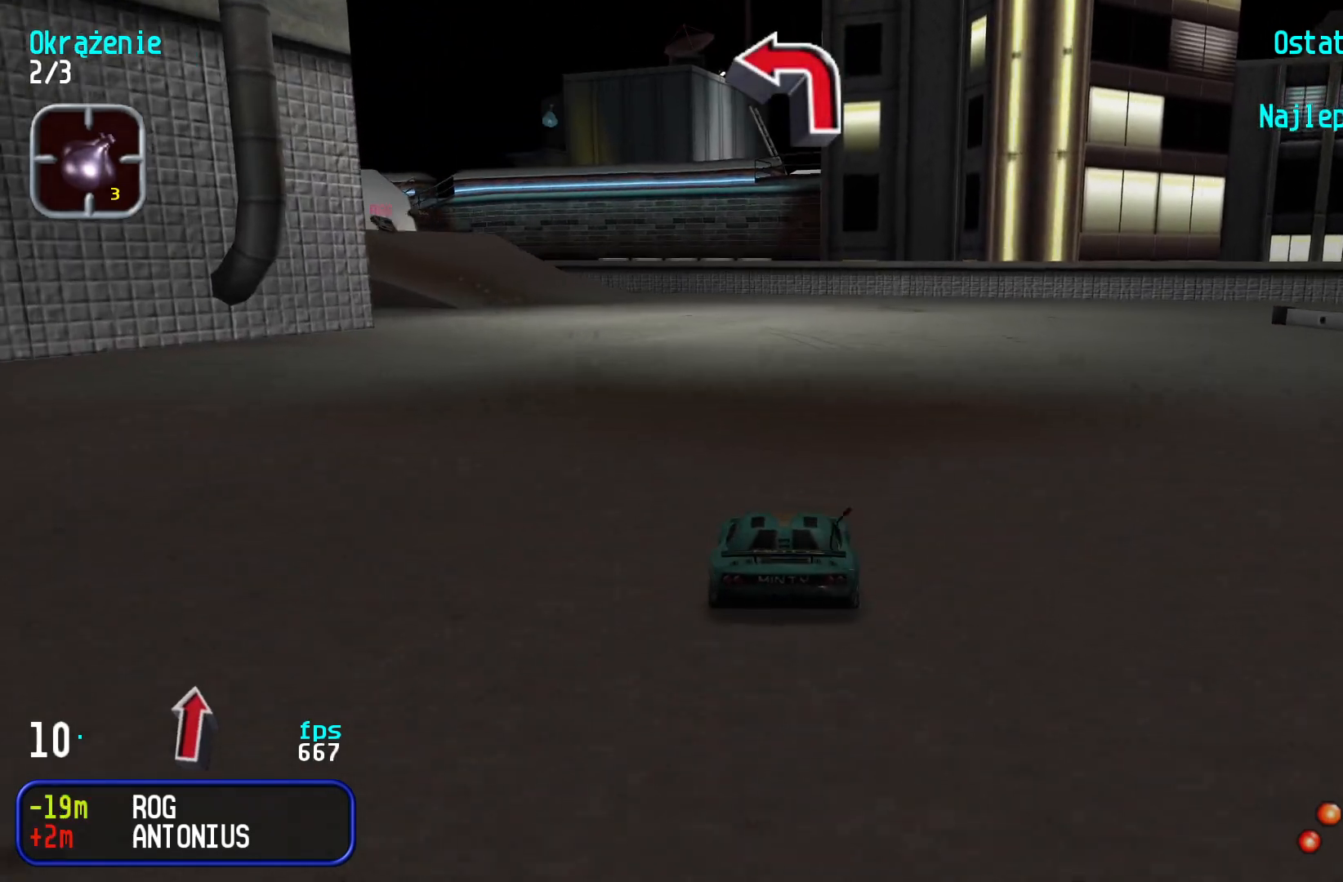
{"keys": ["left", "up"], "events": [[17, "left", "down"], [200, "left", "up"], [267, "left", "down"], [367, "left", "up"], [467, "left", "down"]]}
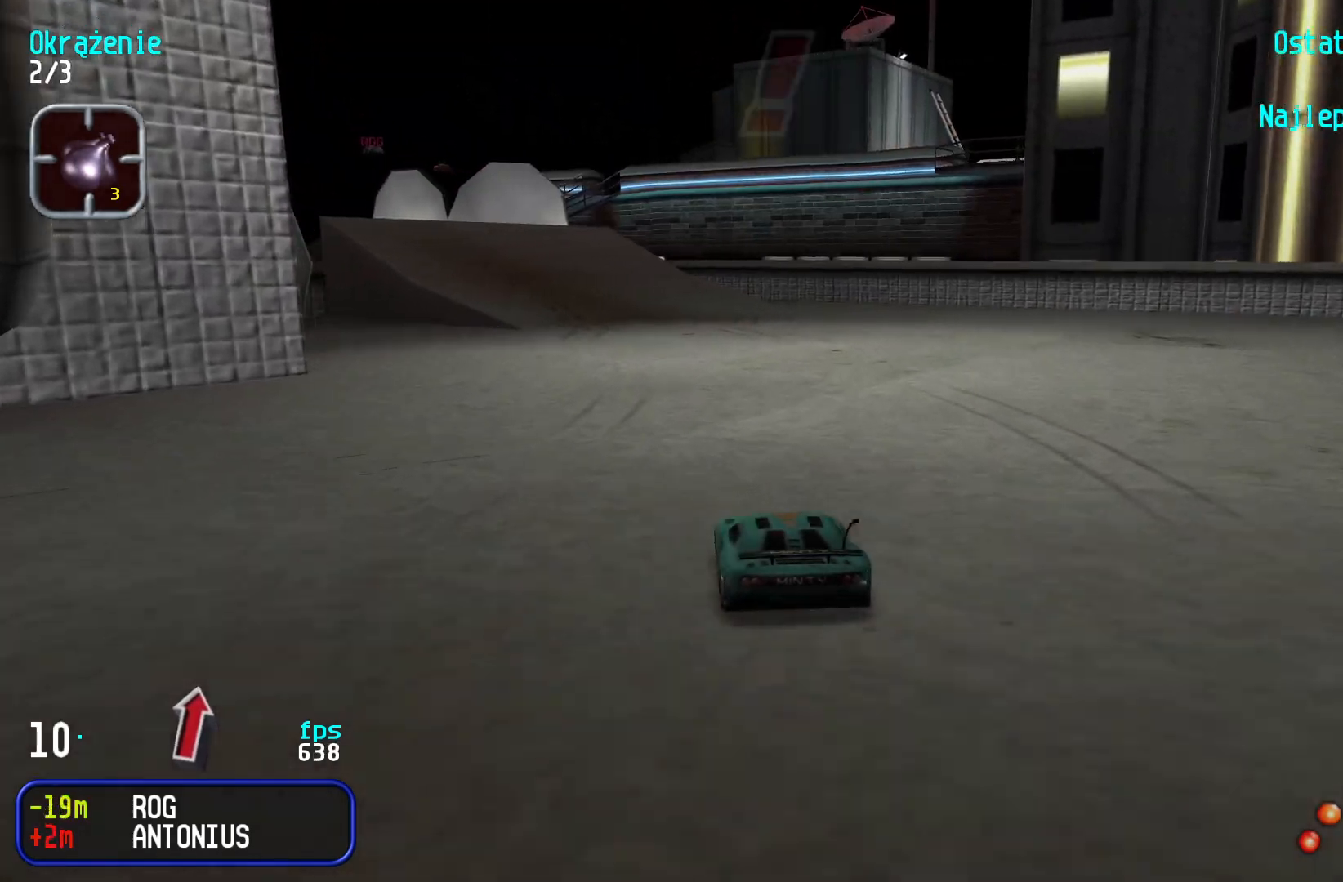
{"keys": ["left", "up"], "events": [[50, "left", "up"], [133, "left", "down"], [250, "left", "up"], [300, "left", "down"], [433, "left", "up"], [500, "left", "down"]]}
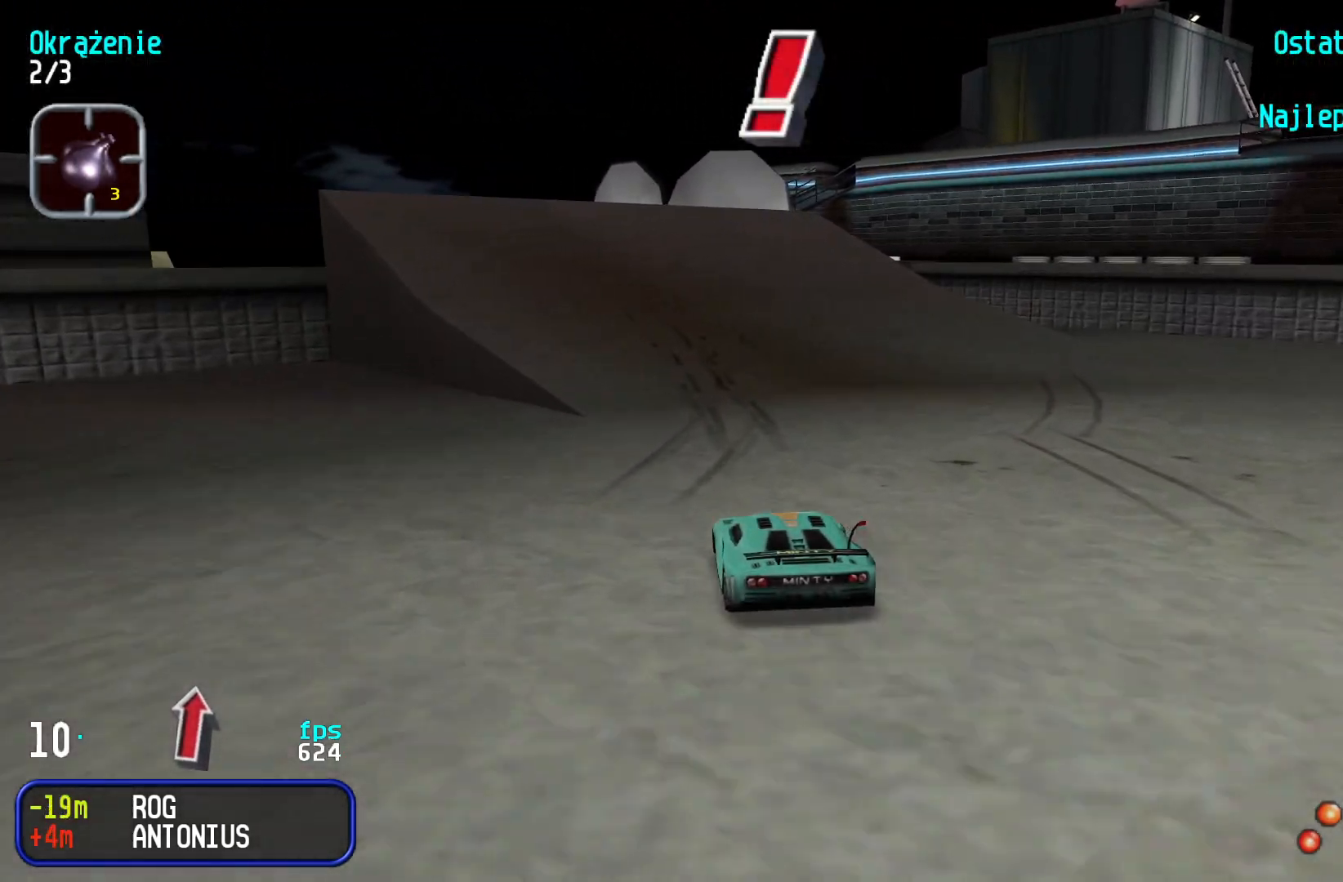
{"keys": ["up"], "events": [[83, "left", "up"], [183, "left", "down"], [250, "left", "up"]]}
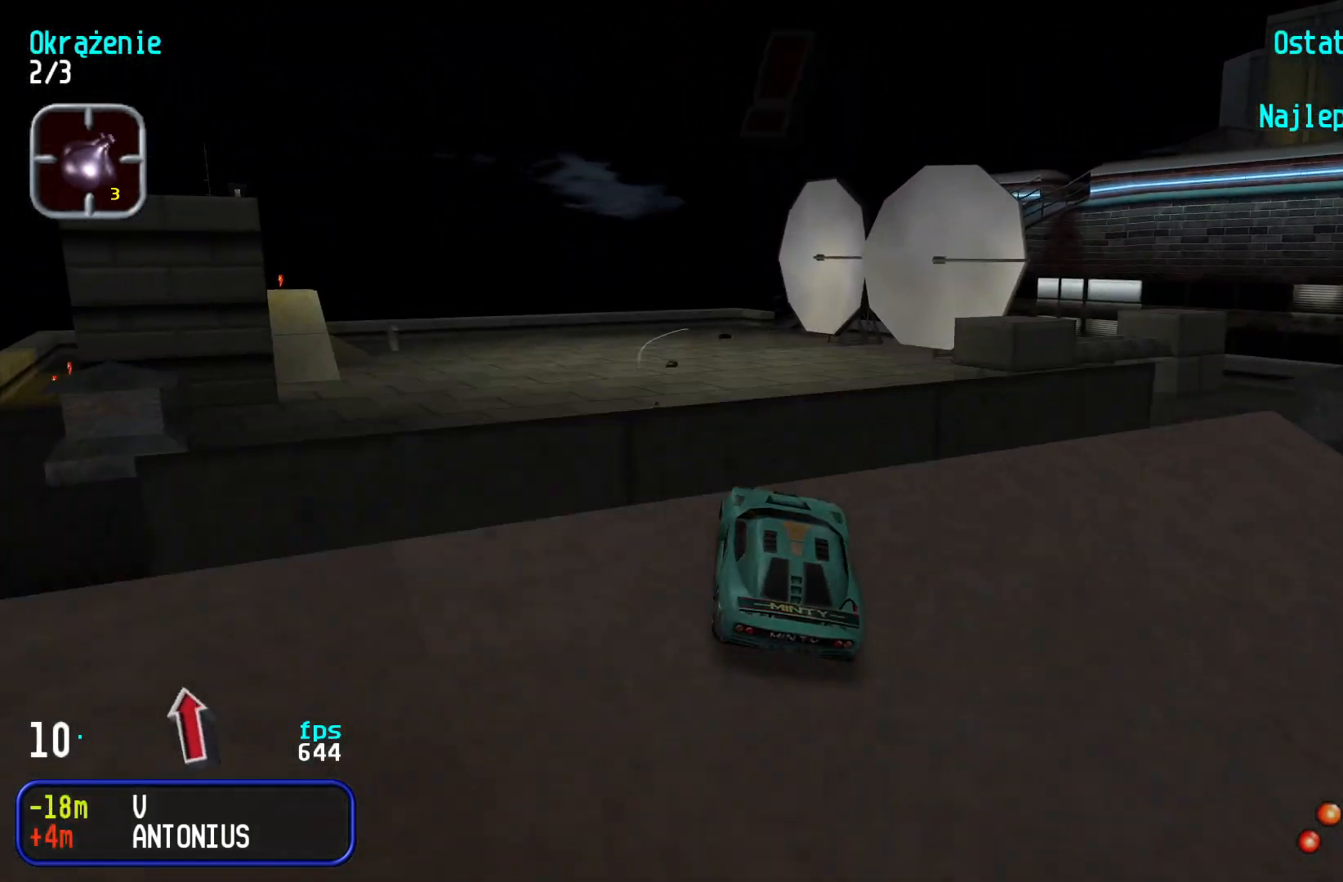
{"keys": [], "events": [[17, "up", "up"]]}
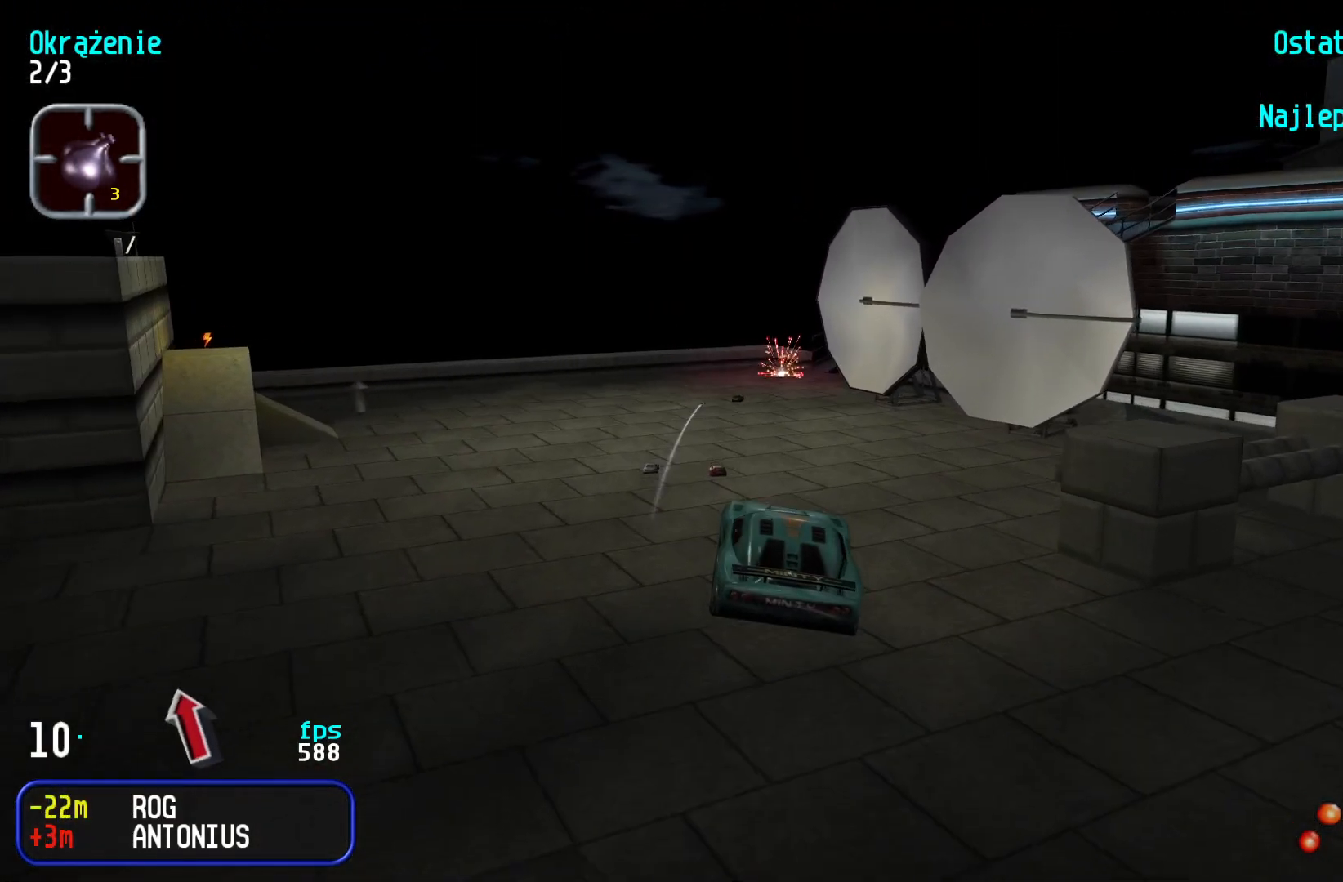
{"keys": ["up"], "events": [[200, "up", "down"]]}
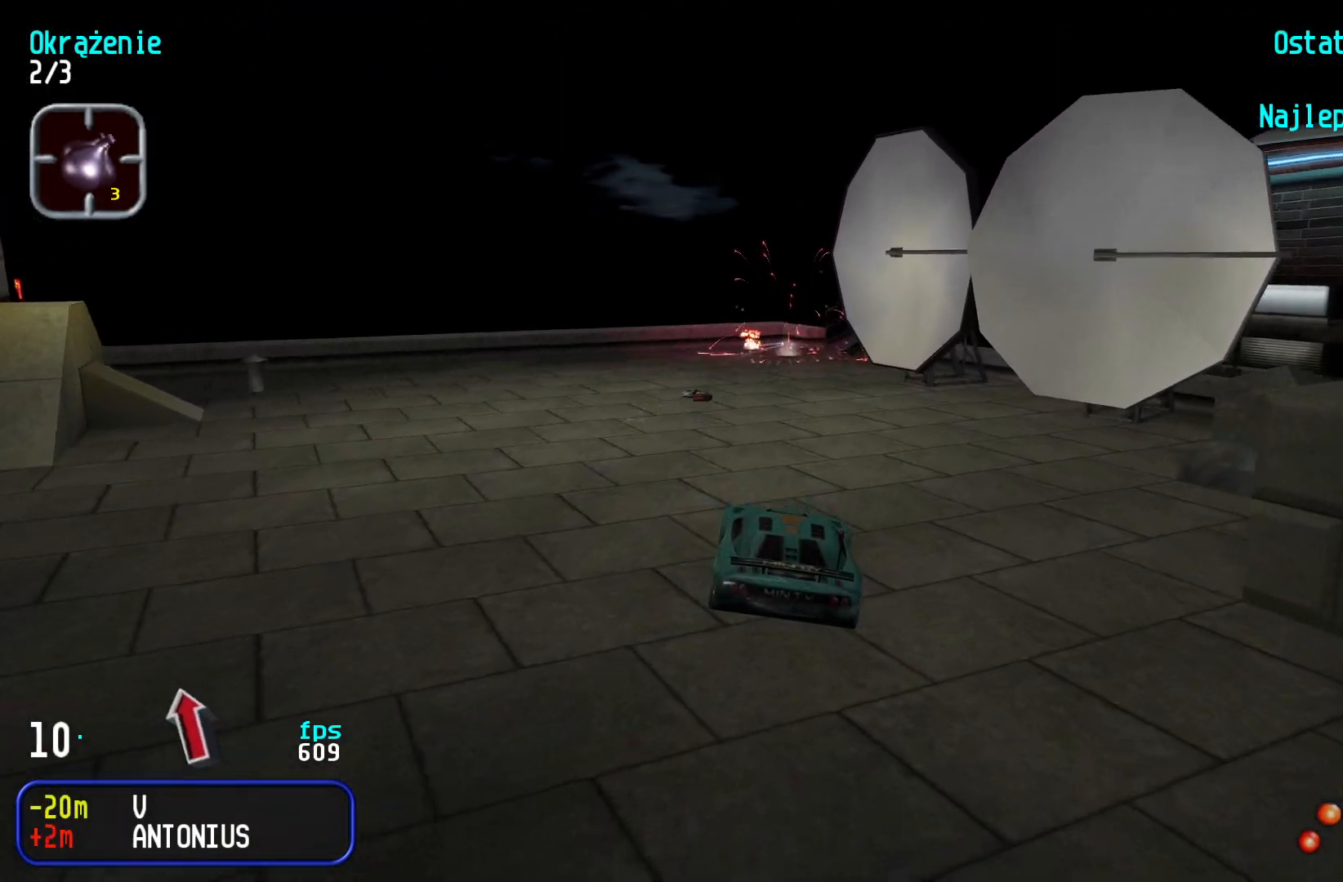
{"keys": ["up"], "events": [[267, "left", "down"], [383, "left", "up"]]}
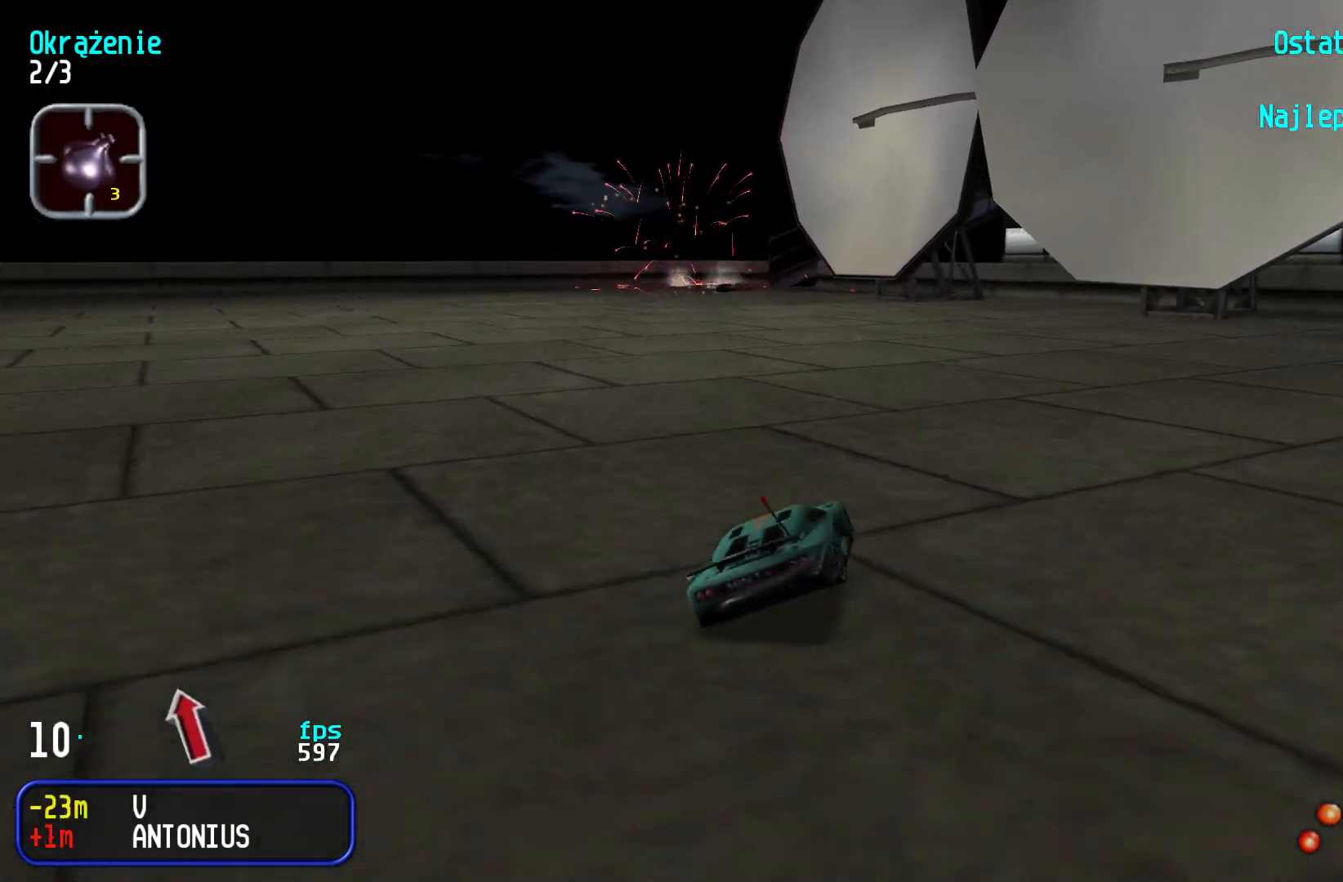
{"keys": ["up"], "events": [[83, "left", "down"], [267, "left", "up"], [333, "left", "down"], [483, "left", "up"]]}